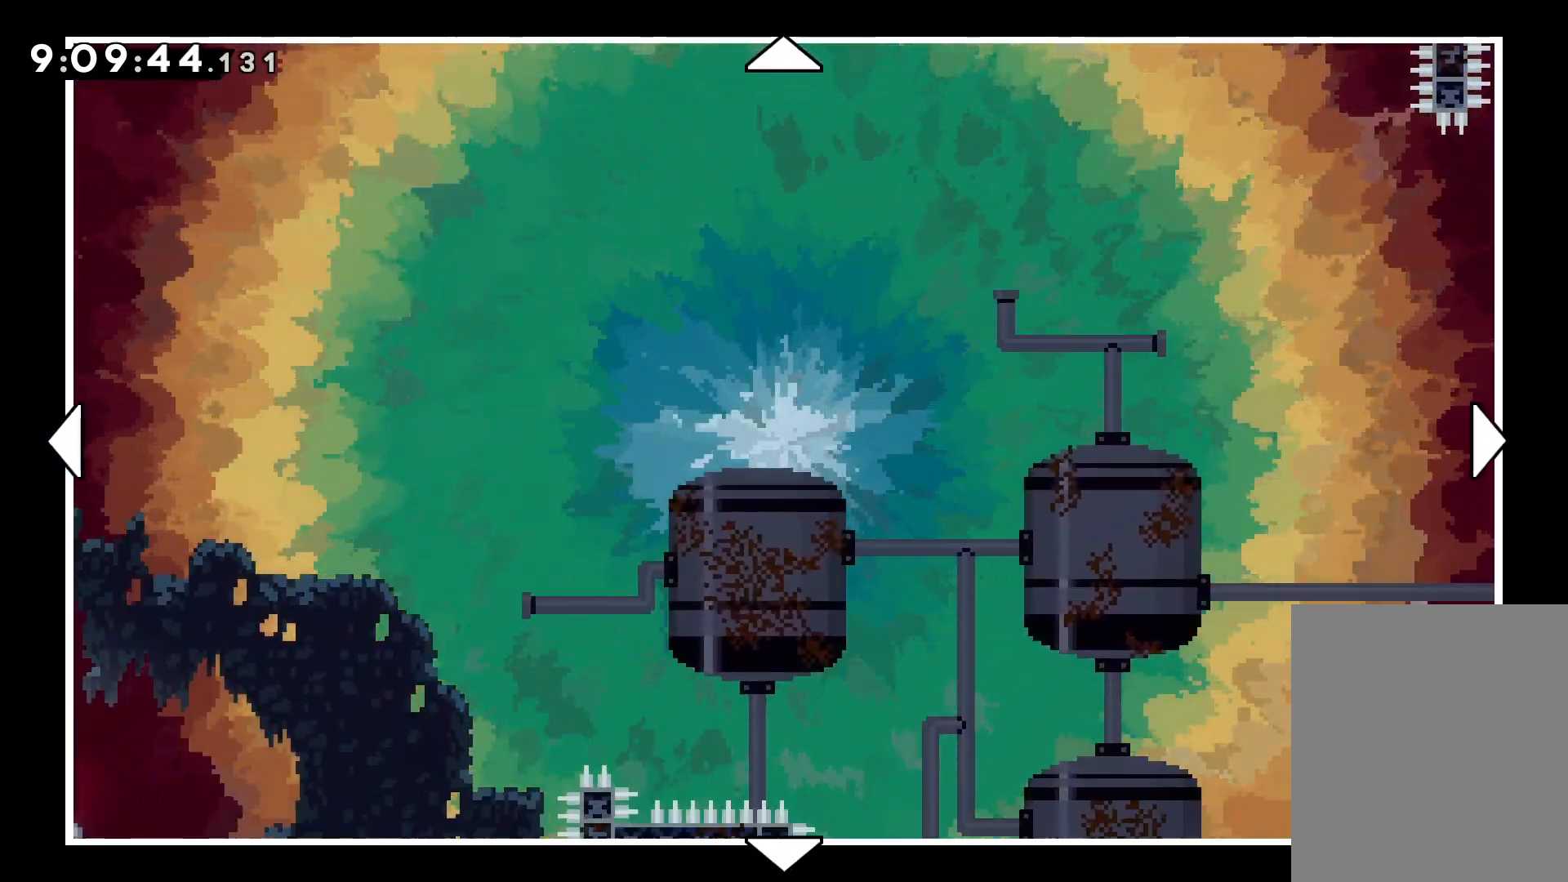
Gameplay with keyboard; each line is a JSON object with the keys held at the frame after it. "events" lists presses ("down") and releases ("up") of "dash", "down", "grab", "jump", "left", "right" and "up" between this image and that frame as [ms after this image, input, new state], when the widget could be followed in between. No other keys are recorded. Mouse input is not recorded. Key names are as the overlay labels them; some are game actions (e.g. jump) rather than physical keys.
{"keys": ["left"], "events": [[433, "down", "up"]]}
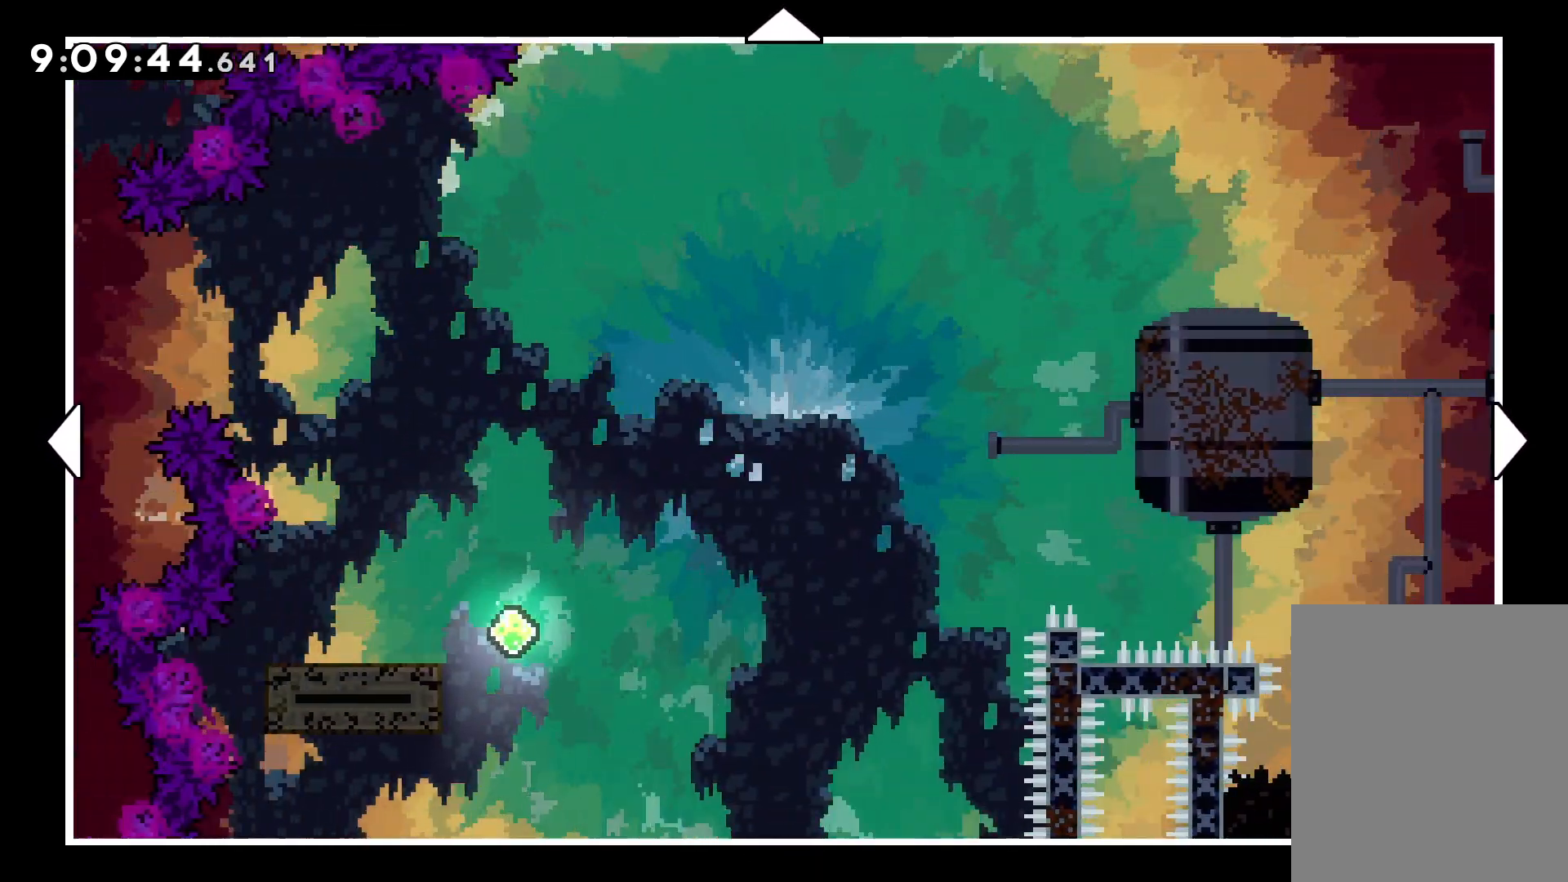
{"keys": ["left"], "events": [[317, "left", "up"], [500, "left", "down"]]}
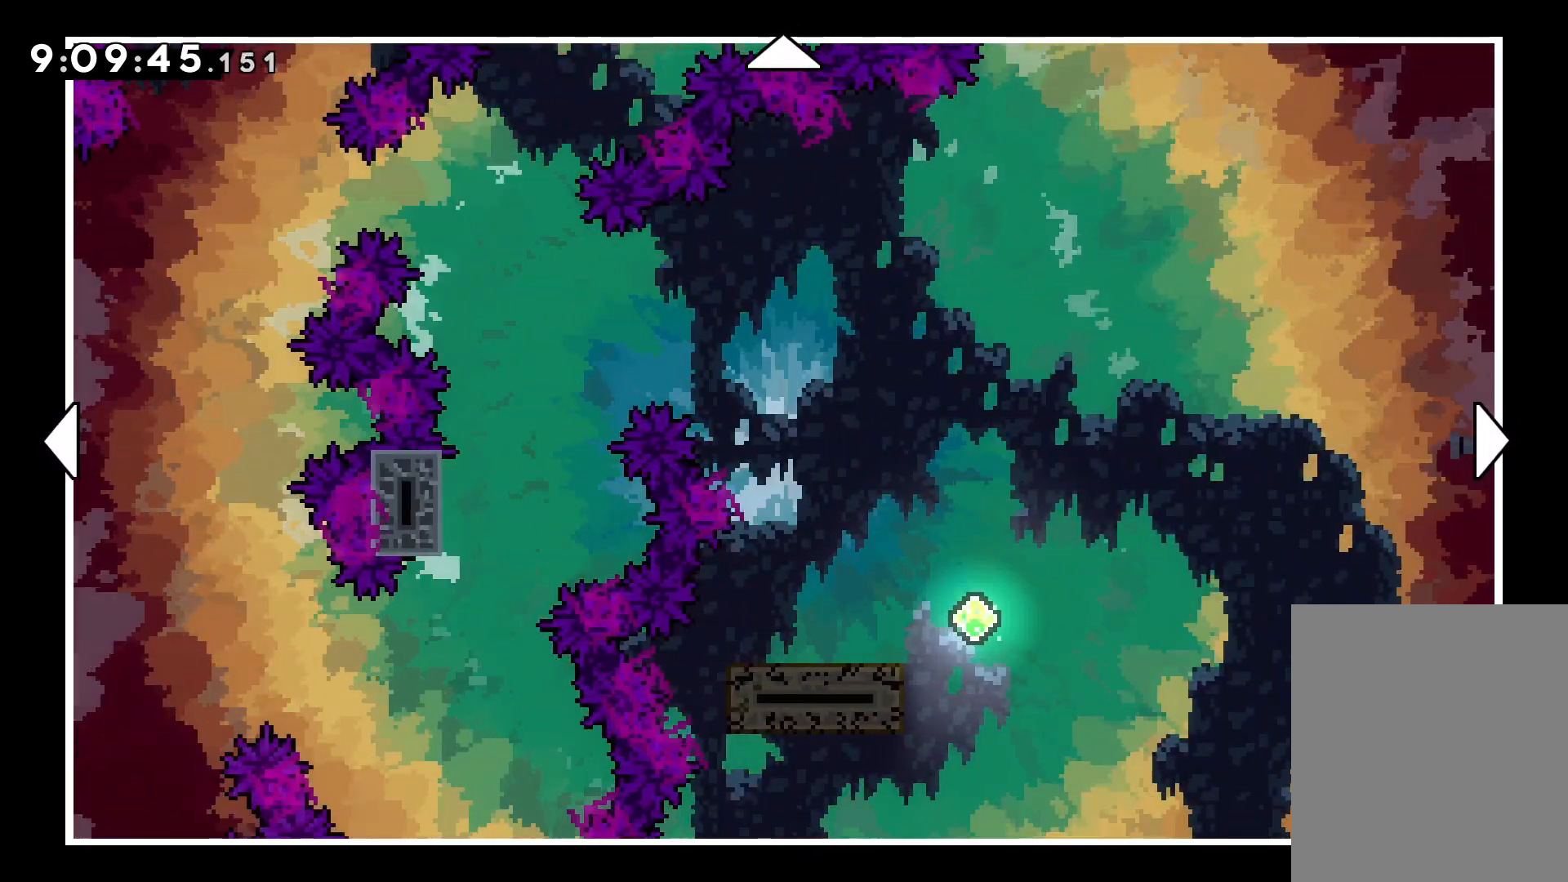
{"keys": ["left", "up"], "events": [[167, "left", "up"], [283, "left", "down"], [483, "up", "down"]]}
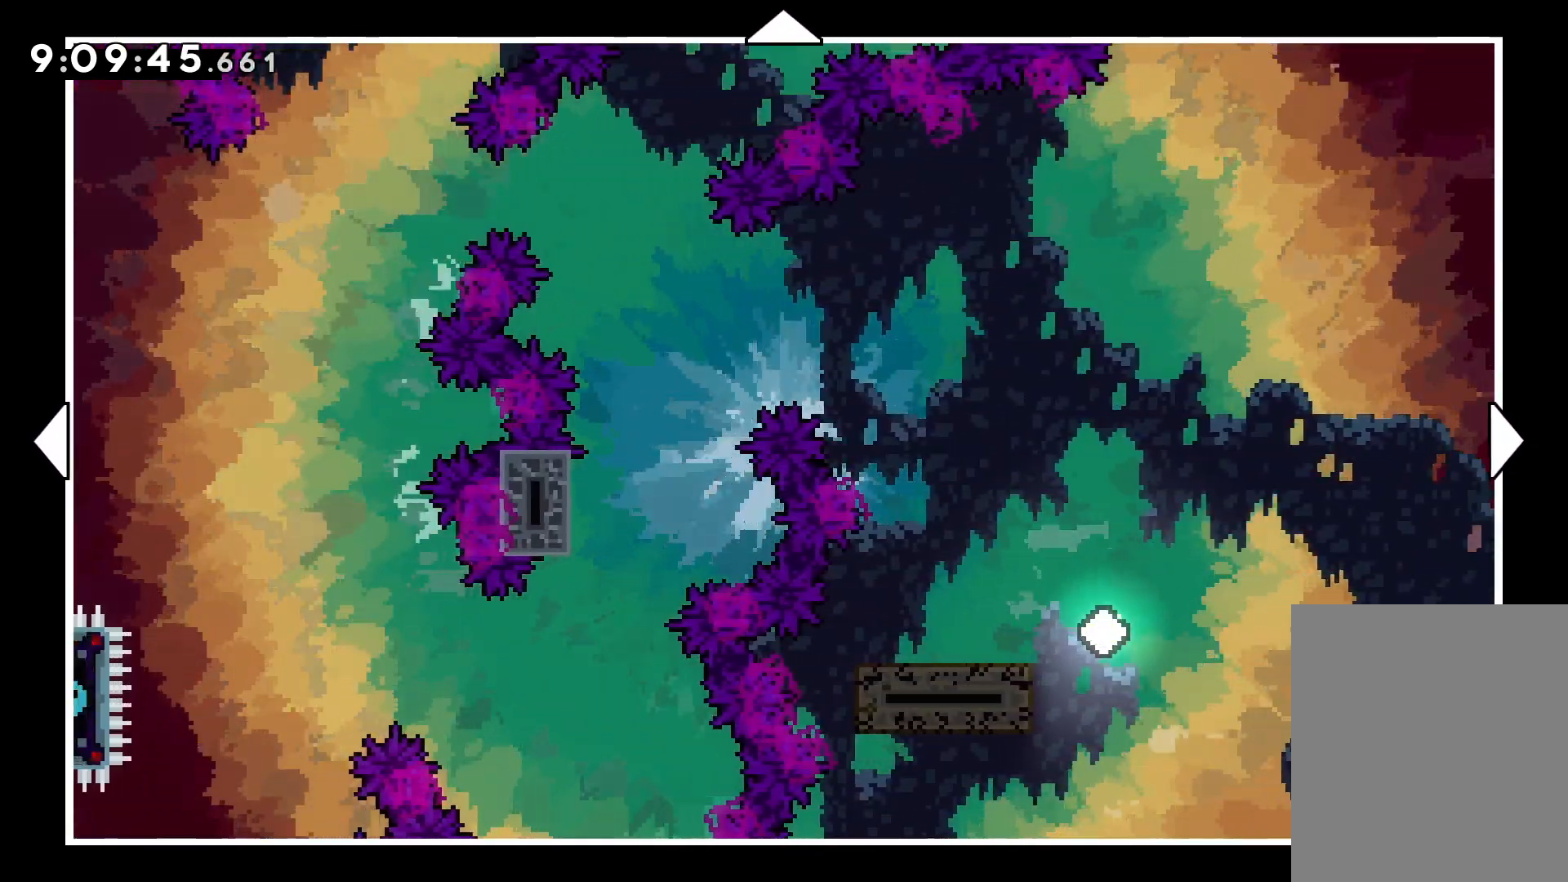
{"keys": ["left", "up"], "events": [[33, "left", "up"], [417, "left", "down"]]}
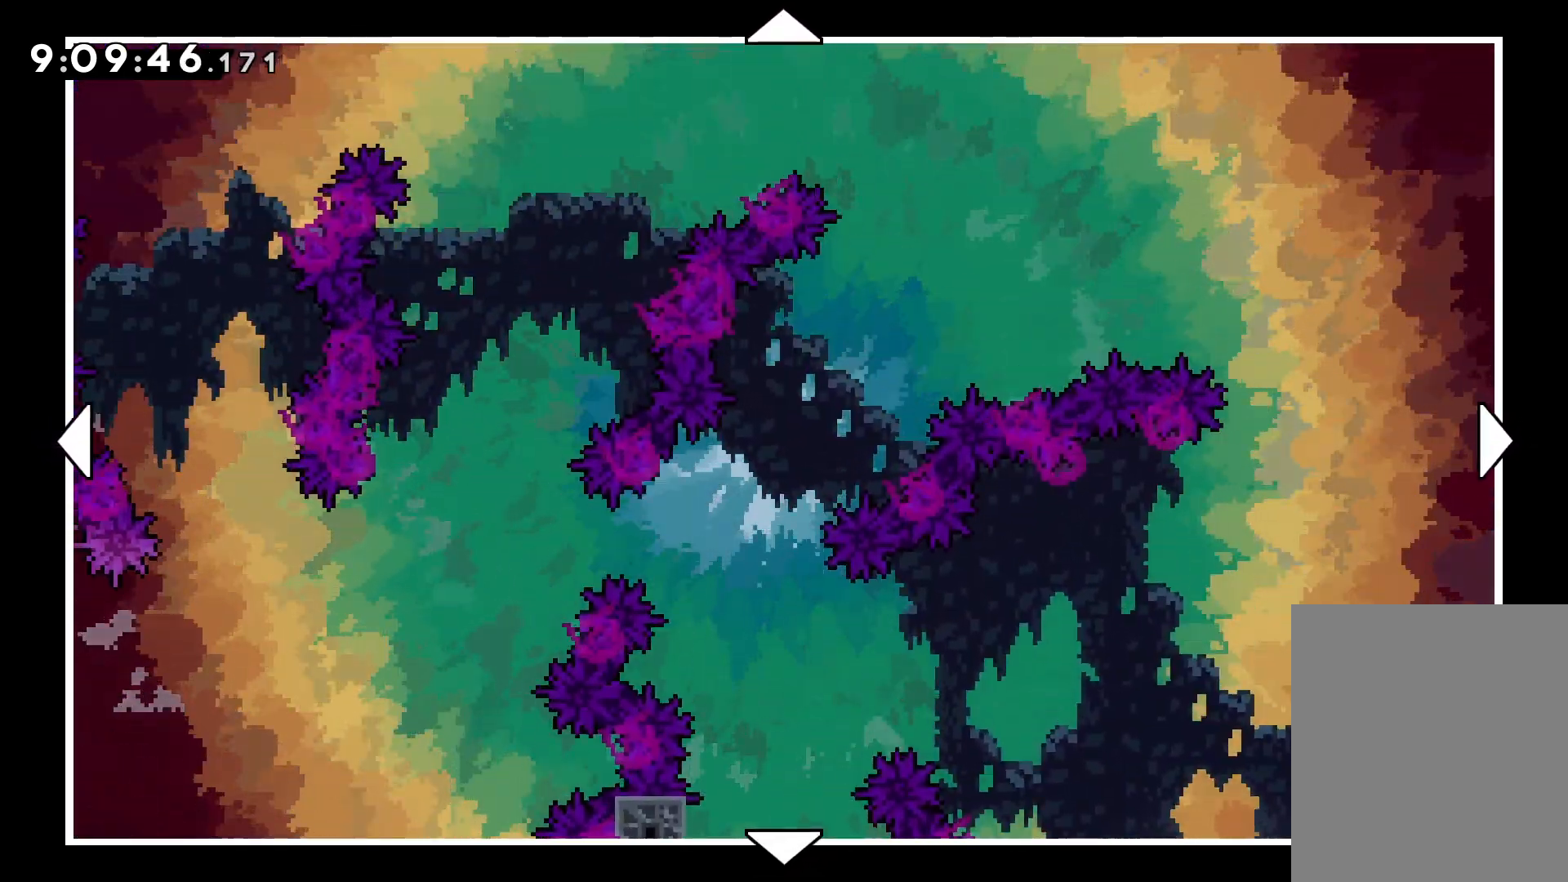
{"keys": ["left"], "events": [[317, "up", "up"]]}
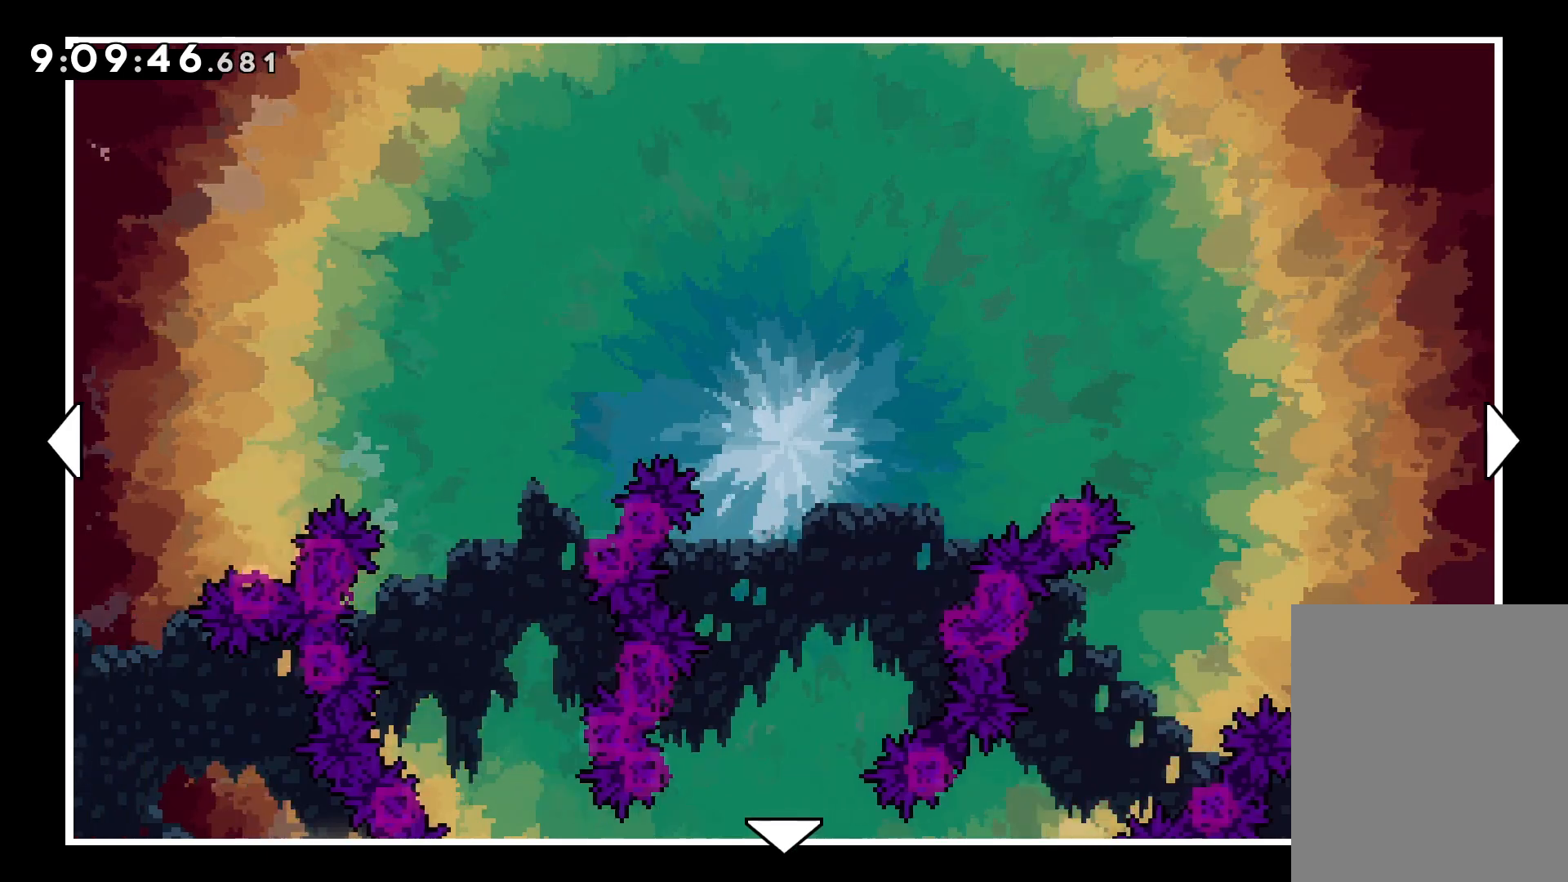
{"keys": ["down", "left"], "events": [[150, "down", "down"]]}
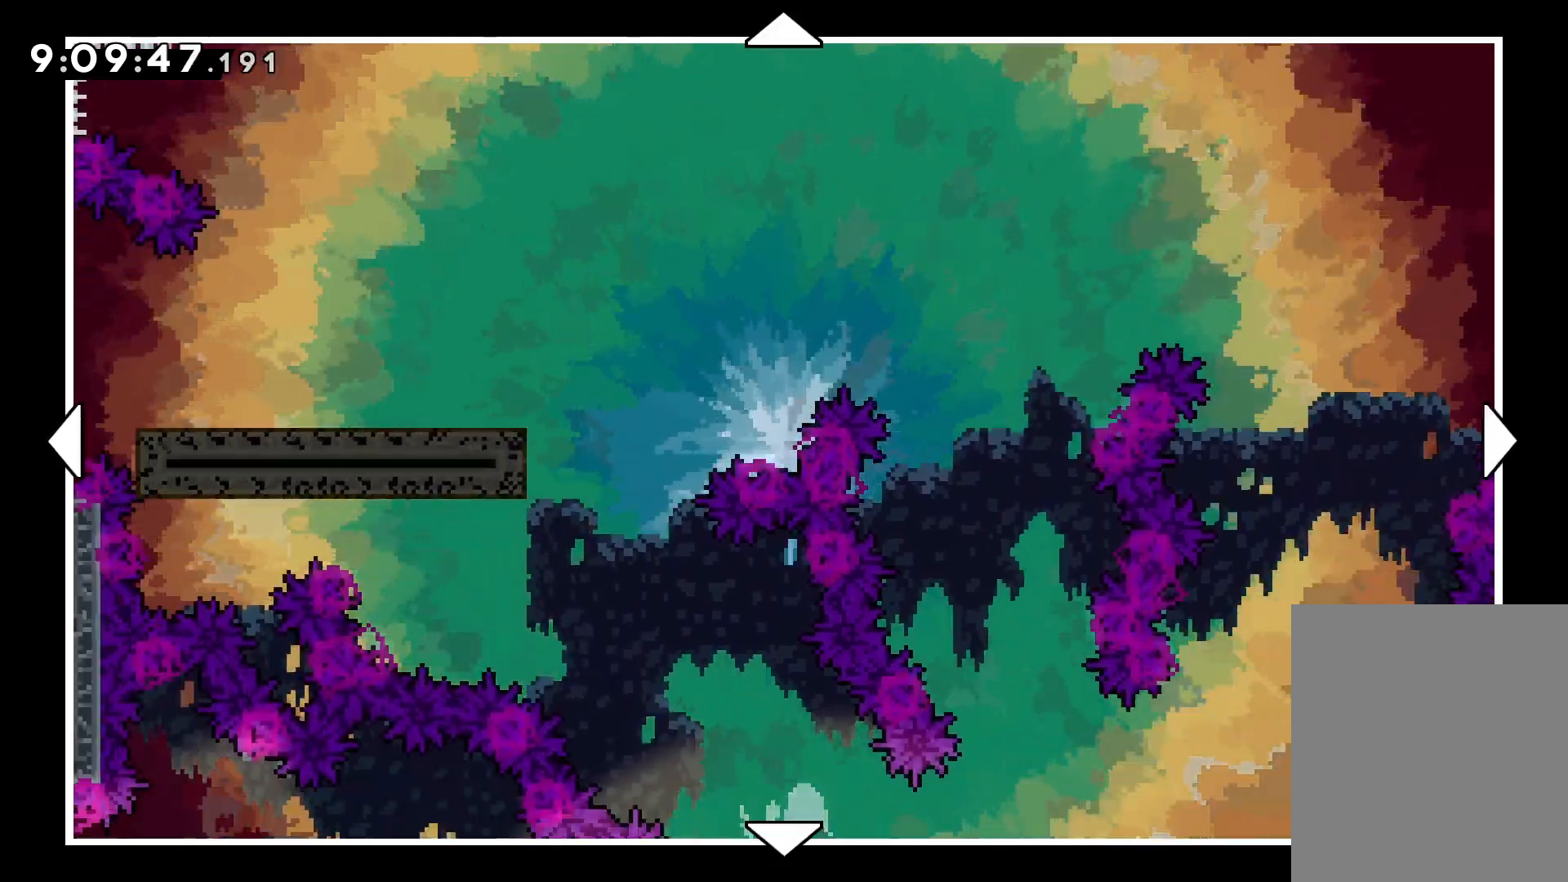
{"keys": ["left"], "events": [[283, "down", "up"]]}
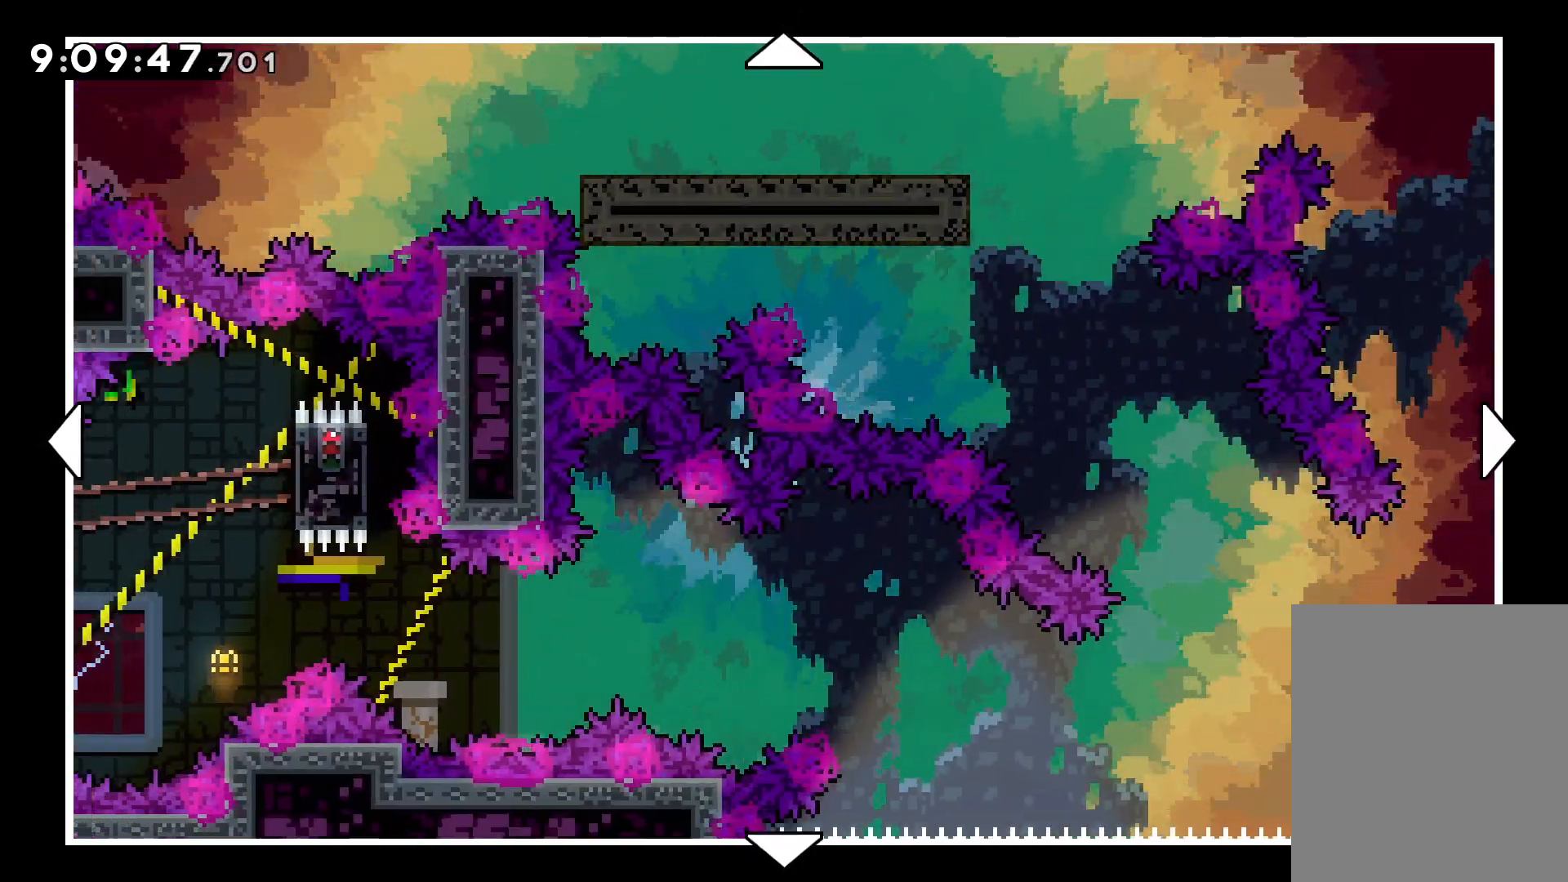
{"keys": ["up"], "events": [[367, "up", "down"], [383, "left", "up"]]}
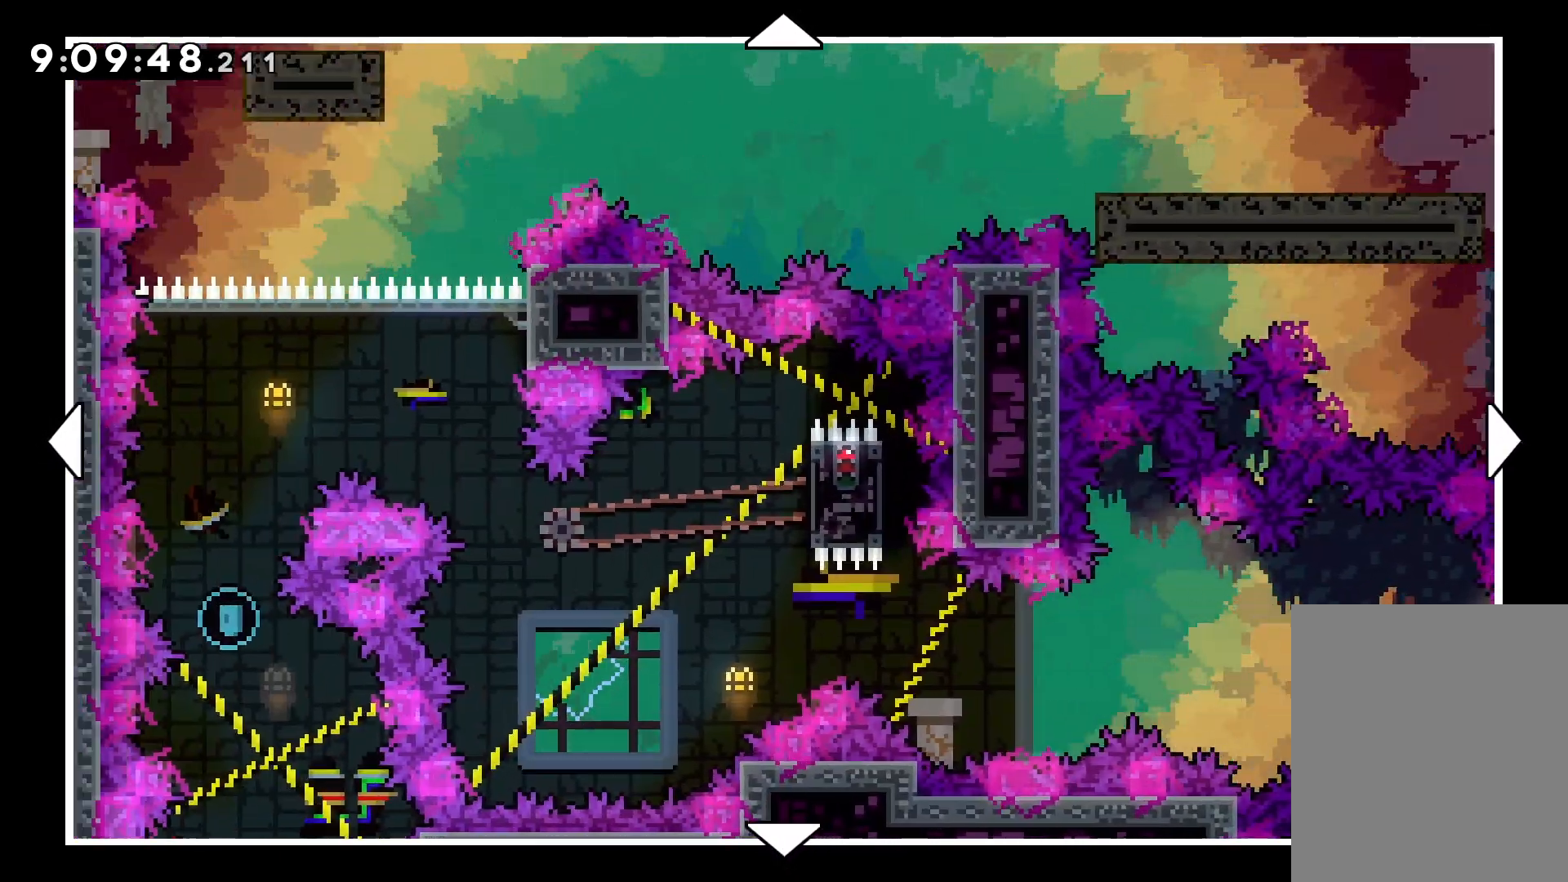
{"keys": ["left"], "events": [[67, "up", "up"], [117, "left", "down"]]}
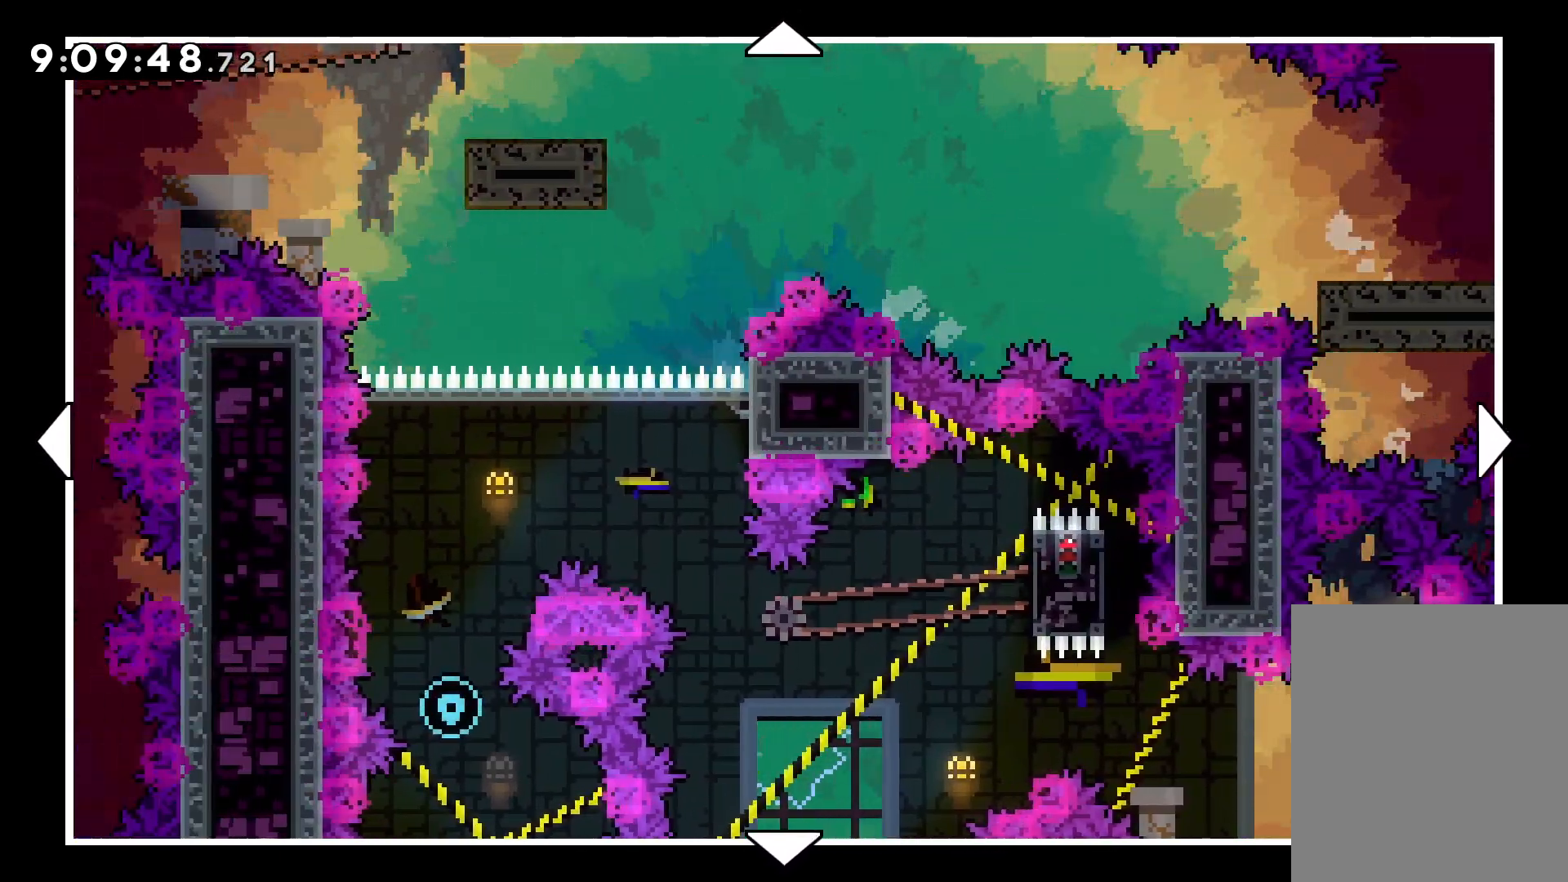
{"keys": ["right"], "events": [[67, "left", "up"], [67, "up", "down"], [267, "up", "up"], [417, "right", "down"]]}
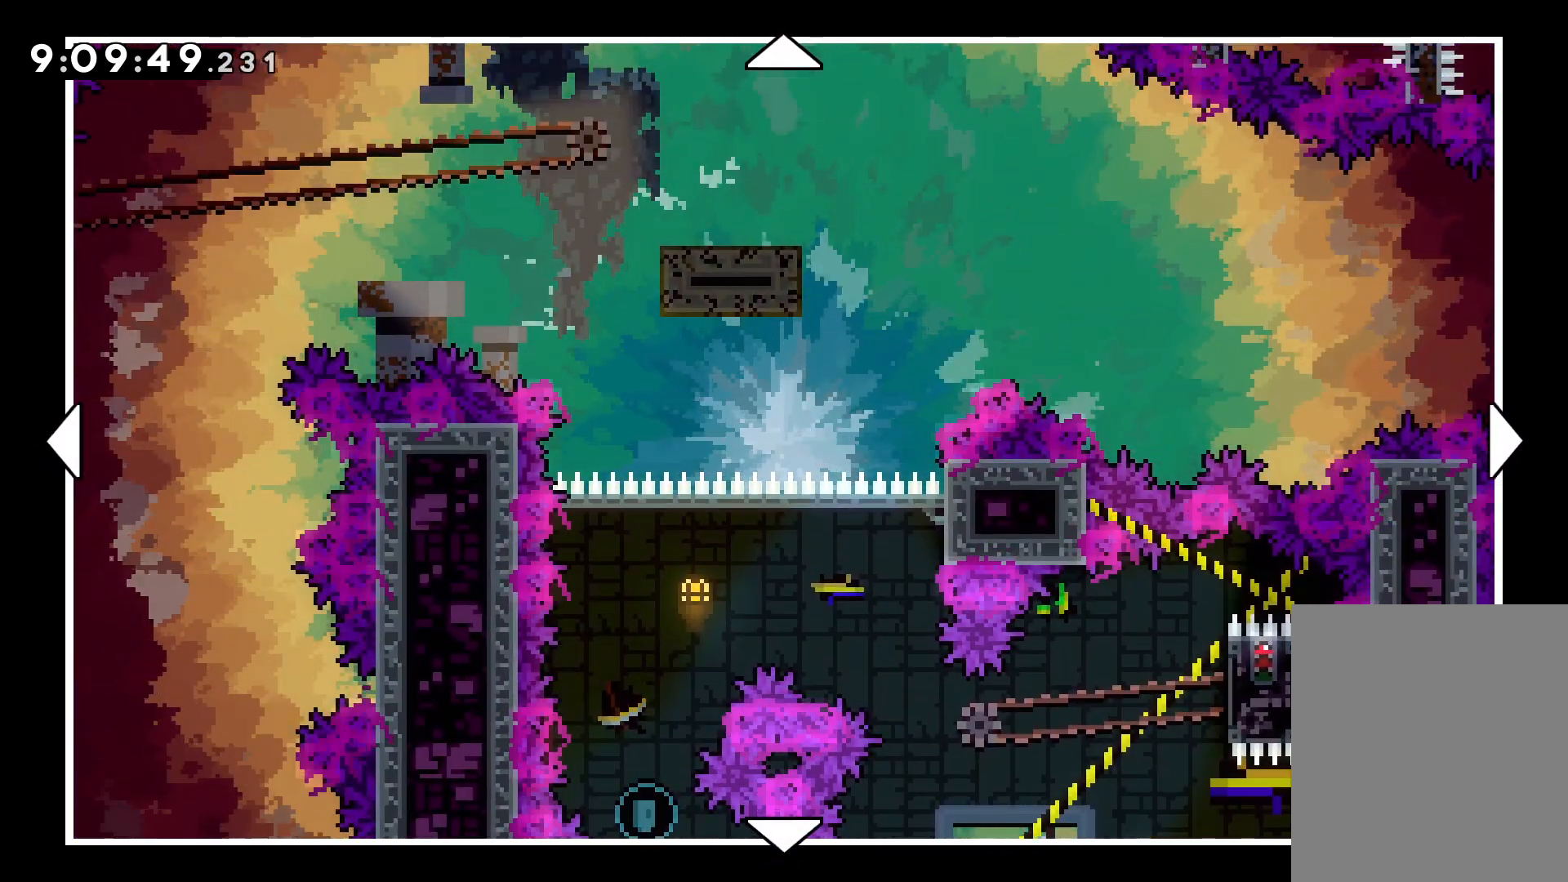
{"keys": ["right"], "events": []}
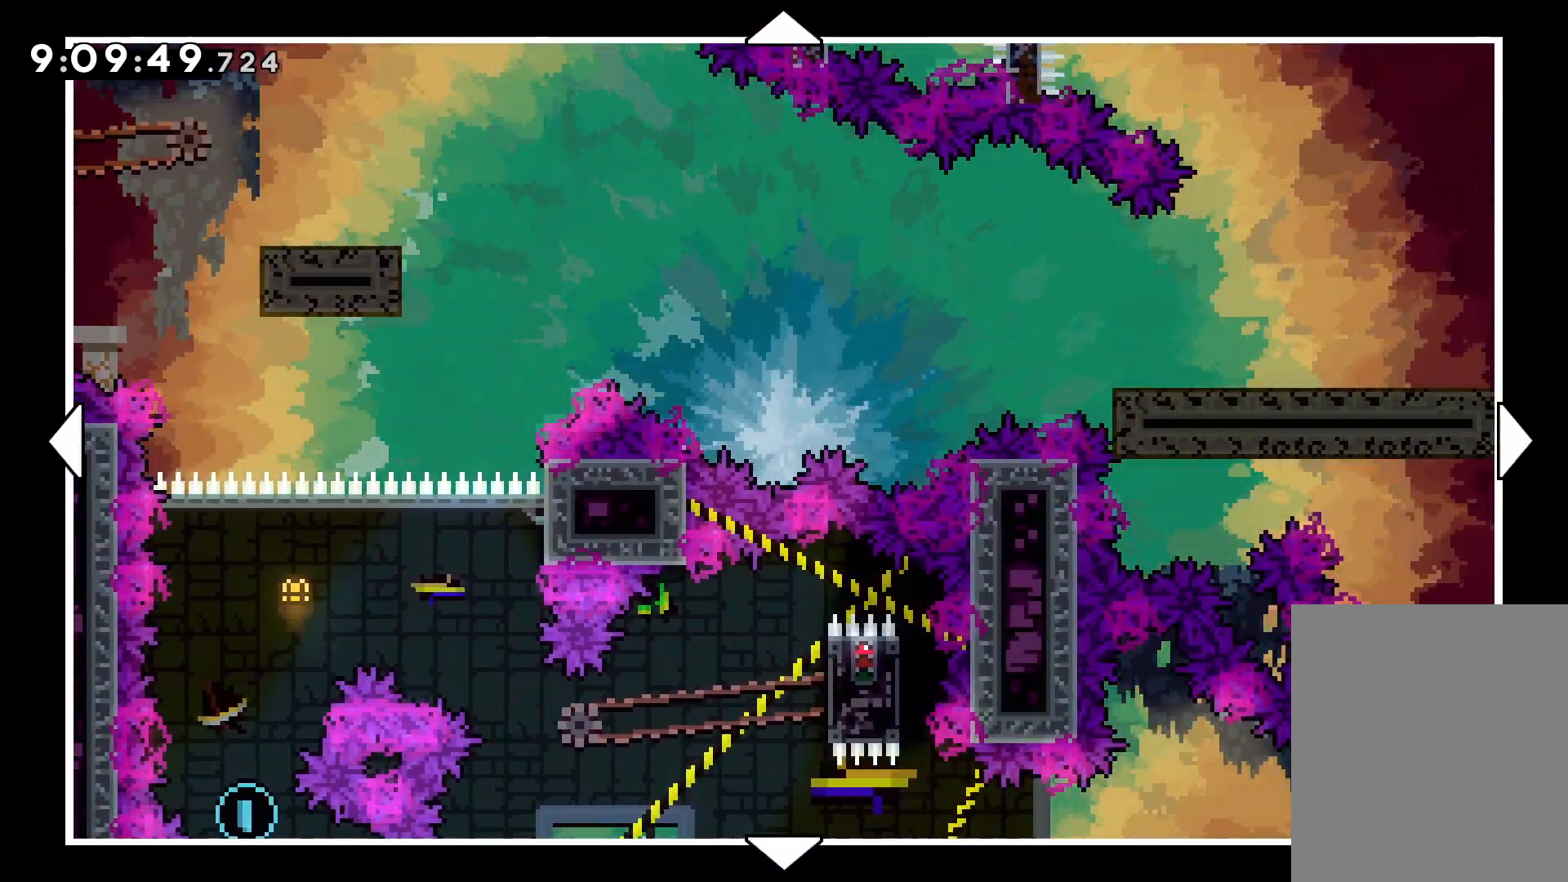
{"keys": ["down", "right"], "events": [[50, "down", "down"]]}
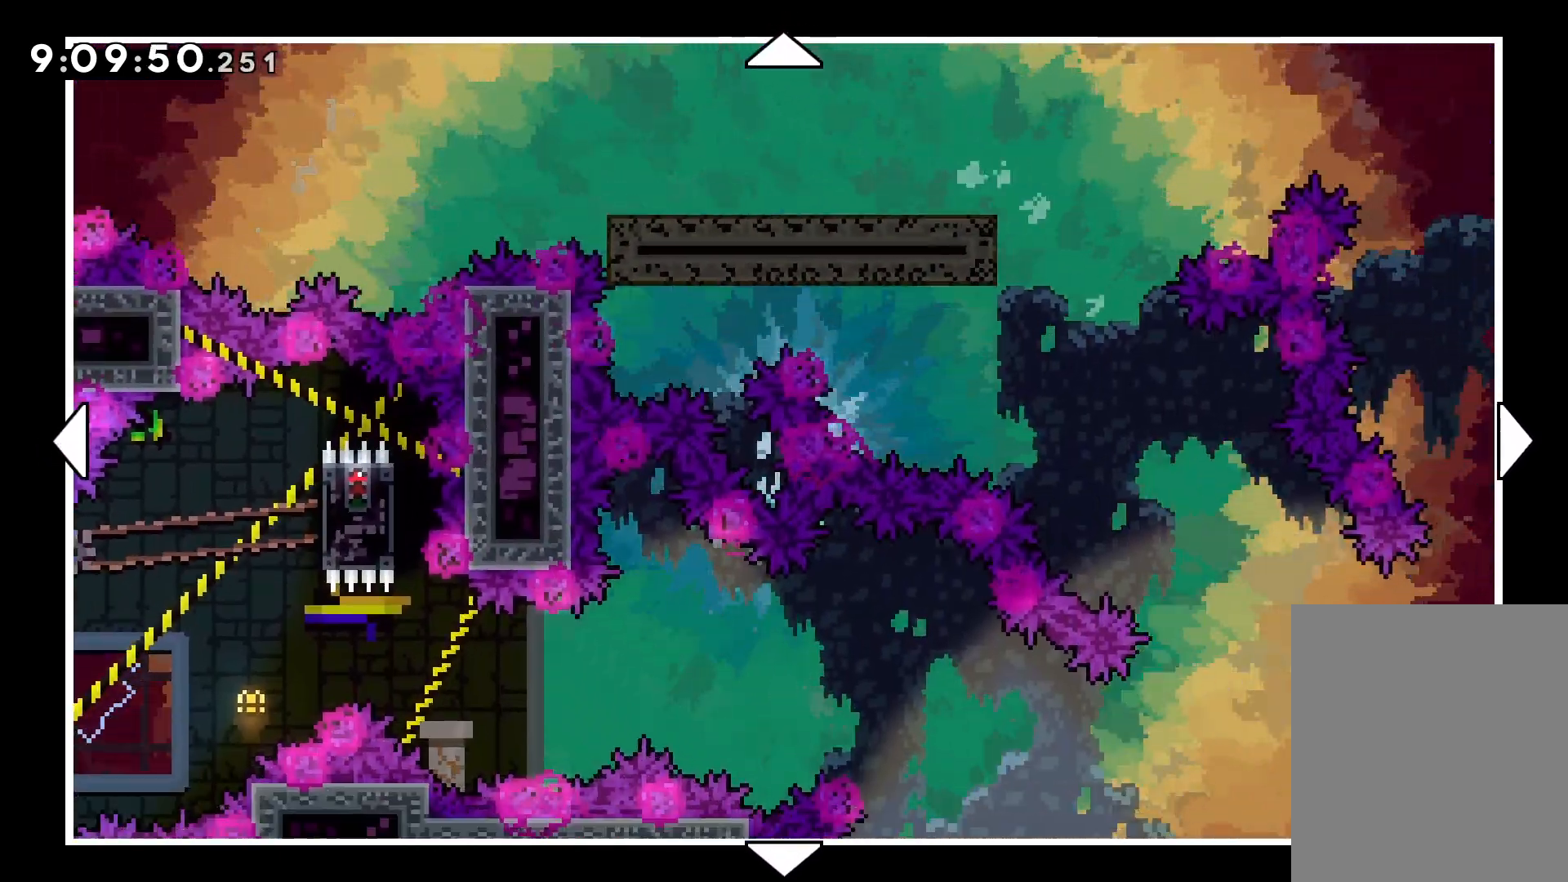
{"keys": [], "events": [[183, "right", "up"], [283, "down", "up"]]}
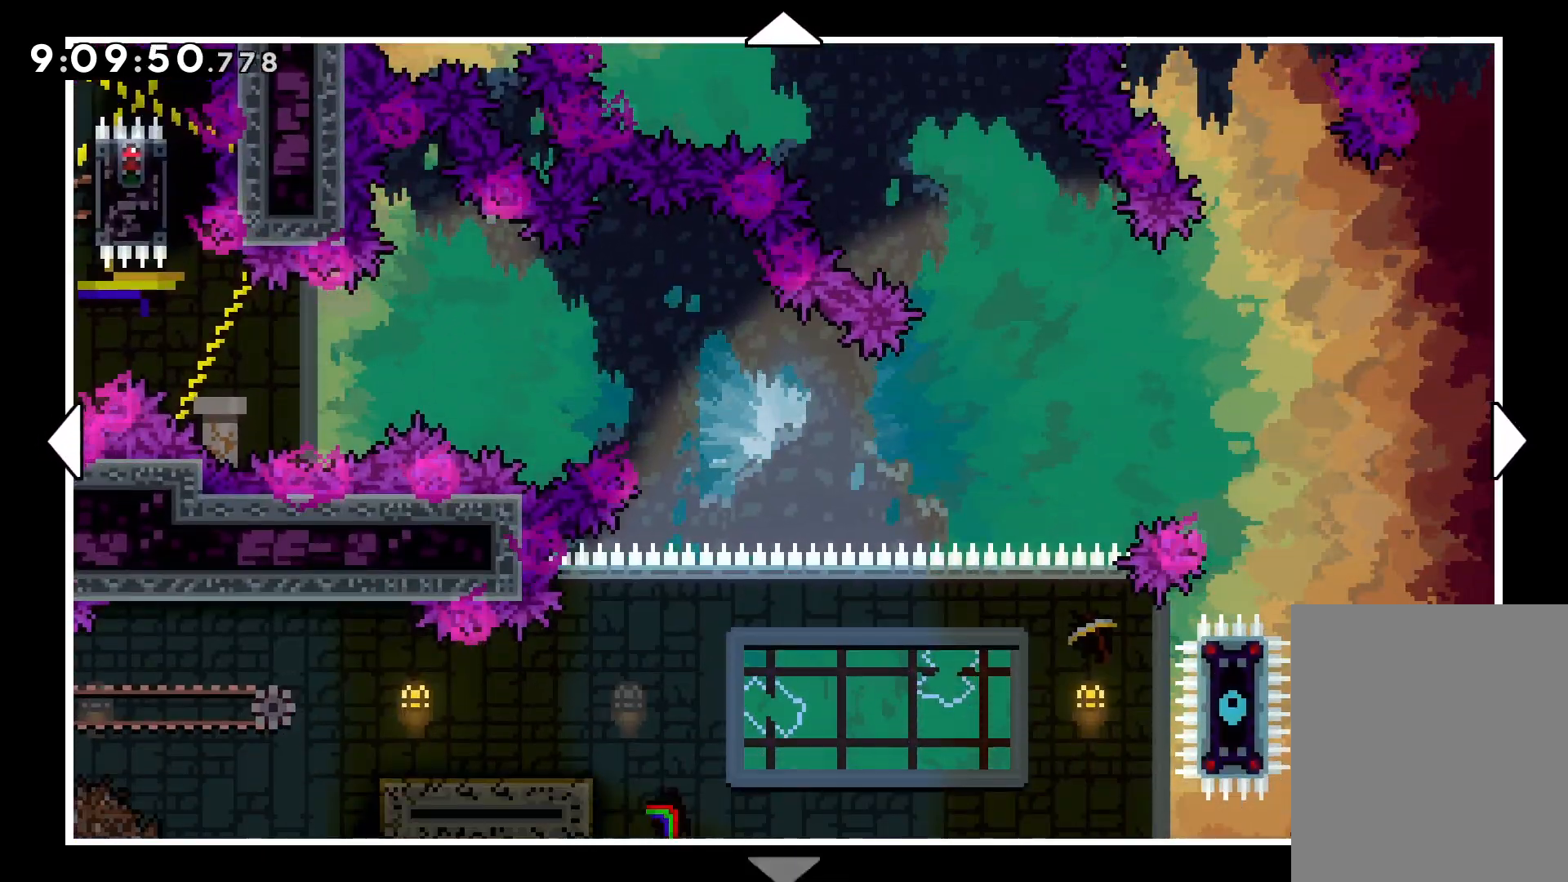
{"keys": [], "events": []}
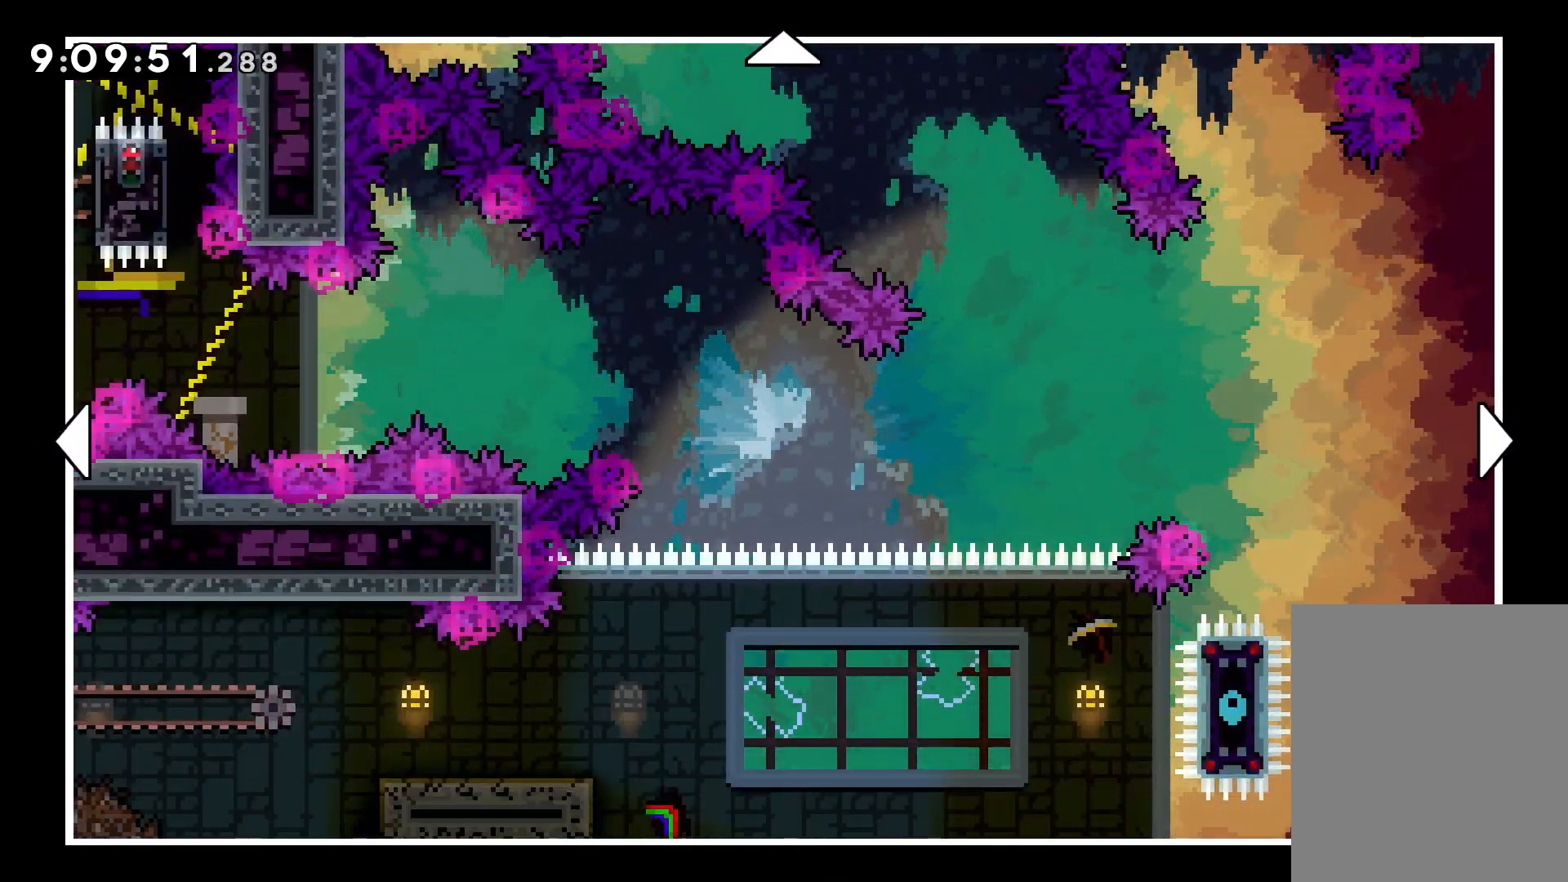
{"keys": ["down", "right"], "events": [[167, "right", "down"], [317, "down", "down"]]}
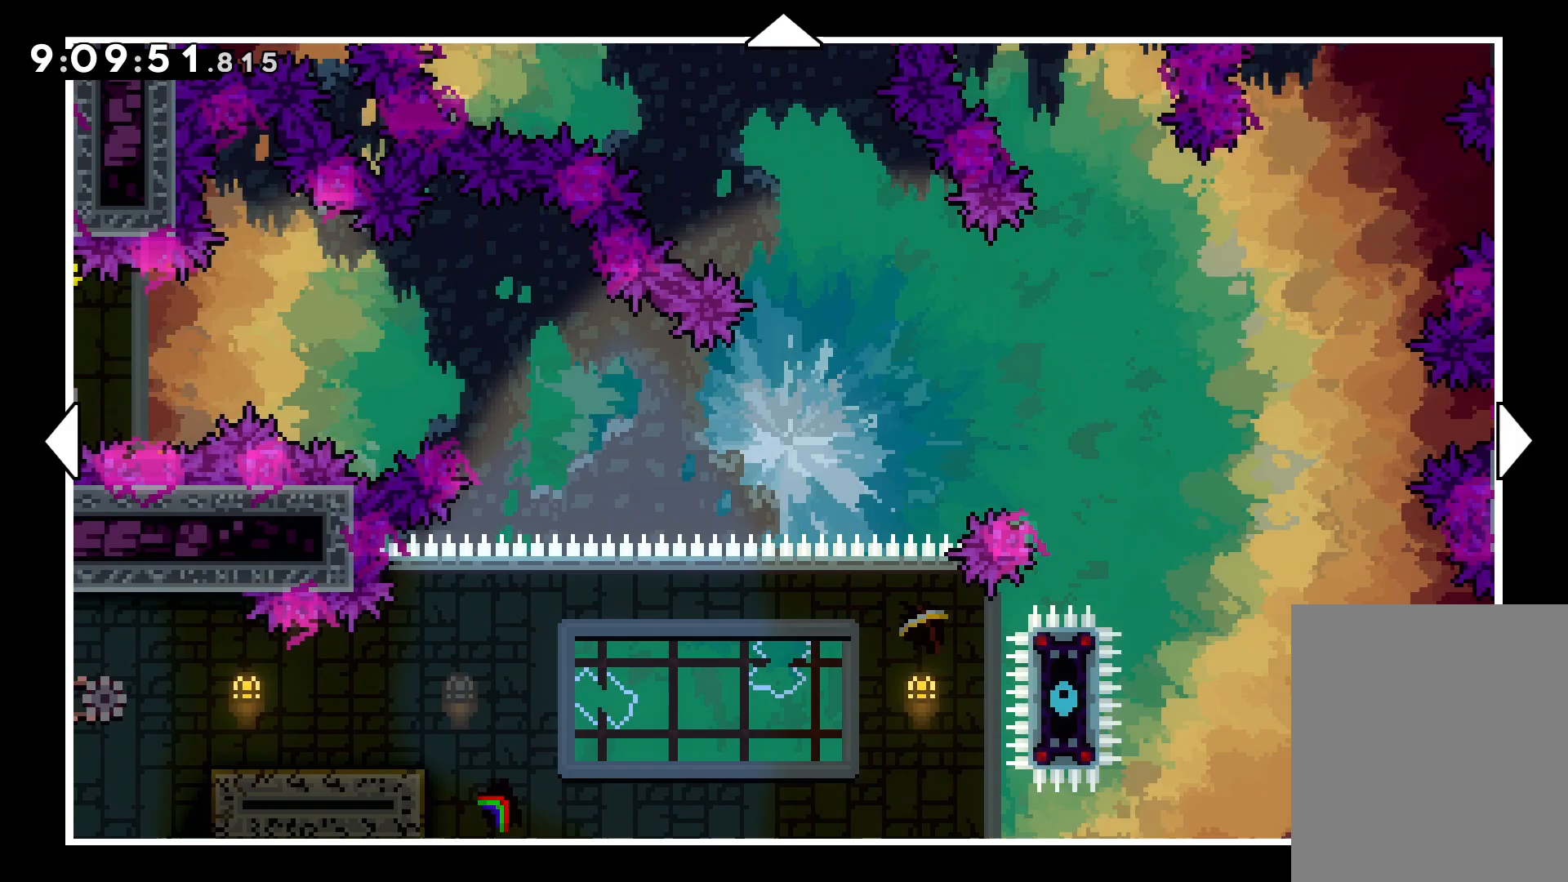
{"keys": ["down", "right"], "events": [[17, "right", "up"], [83, "down", "up"], [100, "down", "down"], [500, "right", "down"]]}
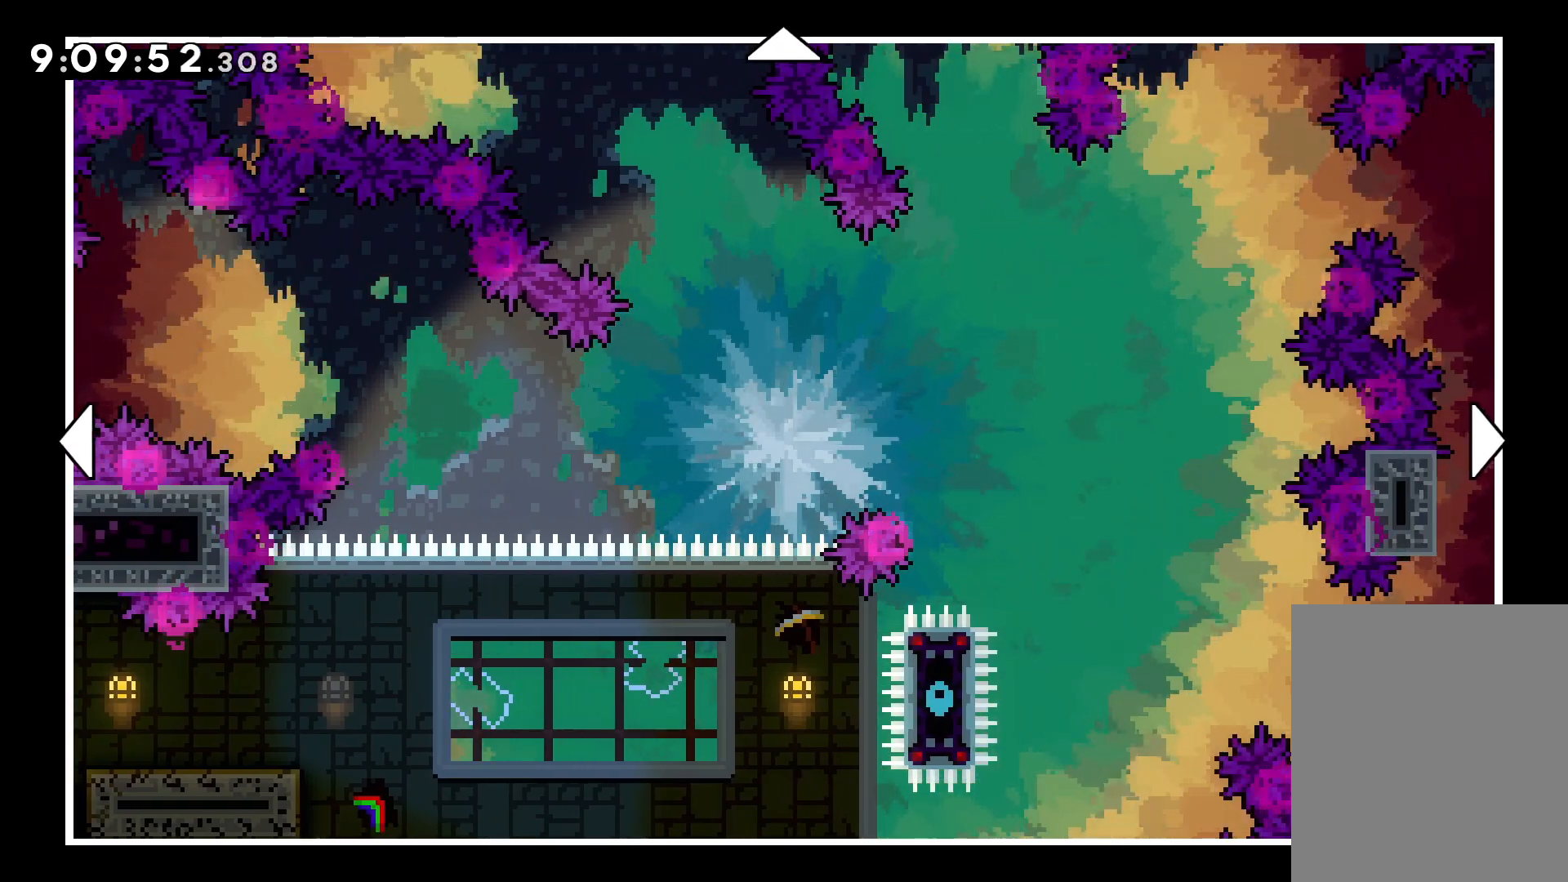
{"keys": [], "events": [[183, "down", "up"], [283, "right", "up"]]}
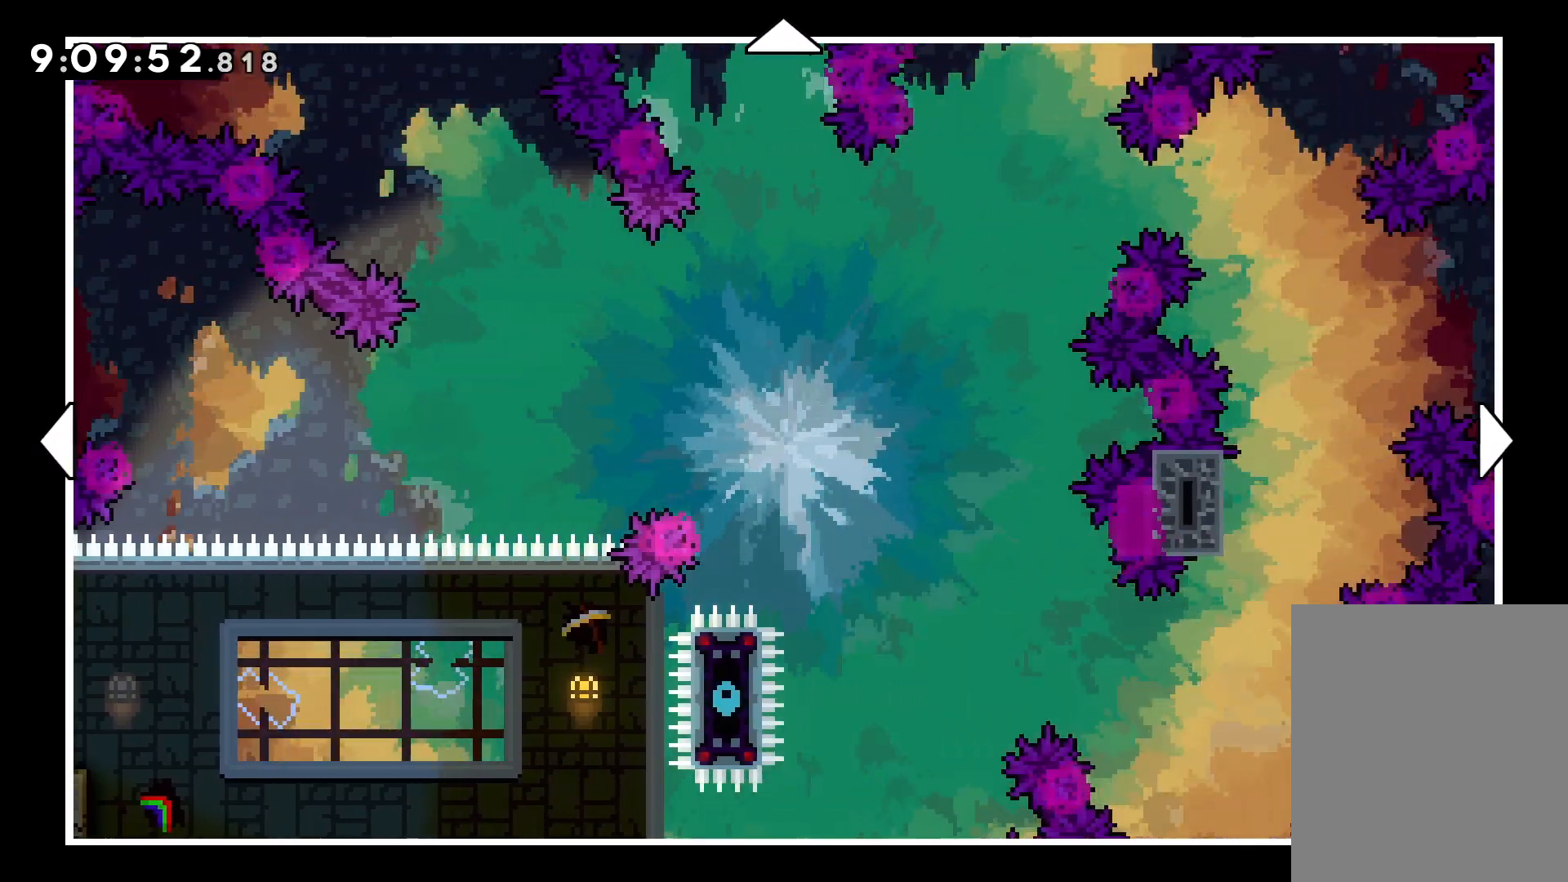
{"keys": ["right"], "events": [[250, "right", "down"]]}
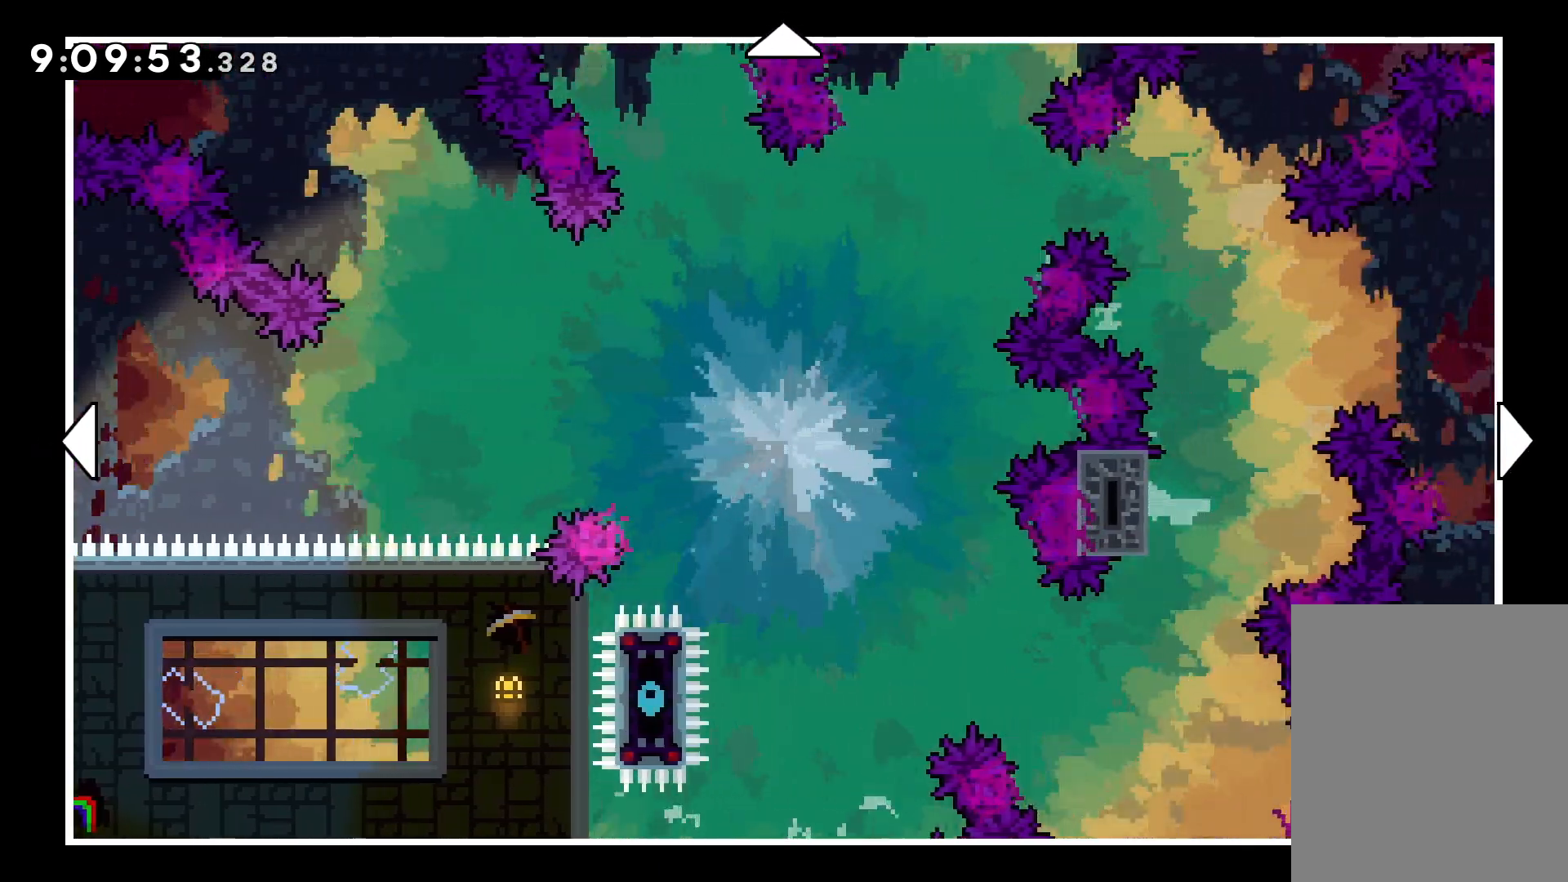
{"keys": [], "events": [[433, "right", "up"]]}
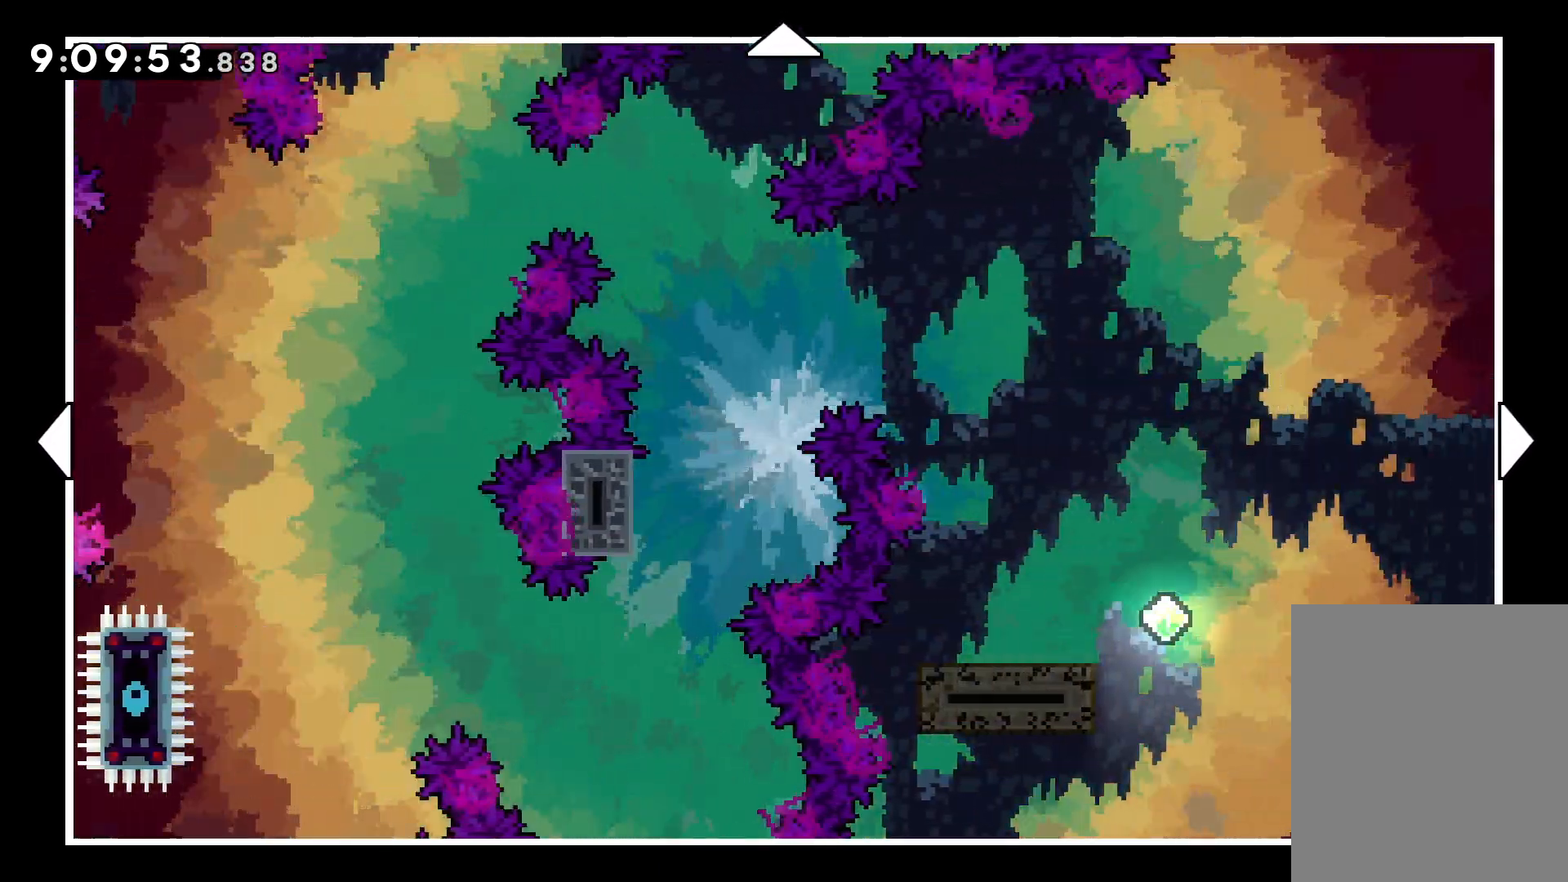
{"keys": ["left"], "events": [[233, "left", "down"]]}
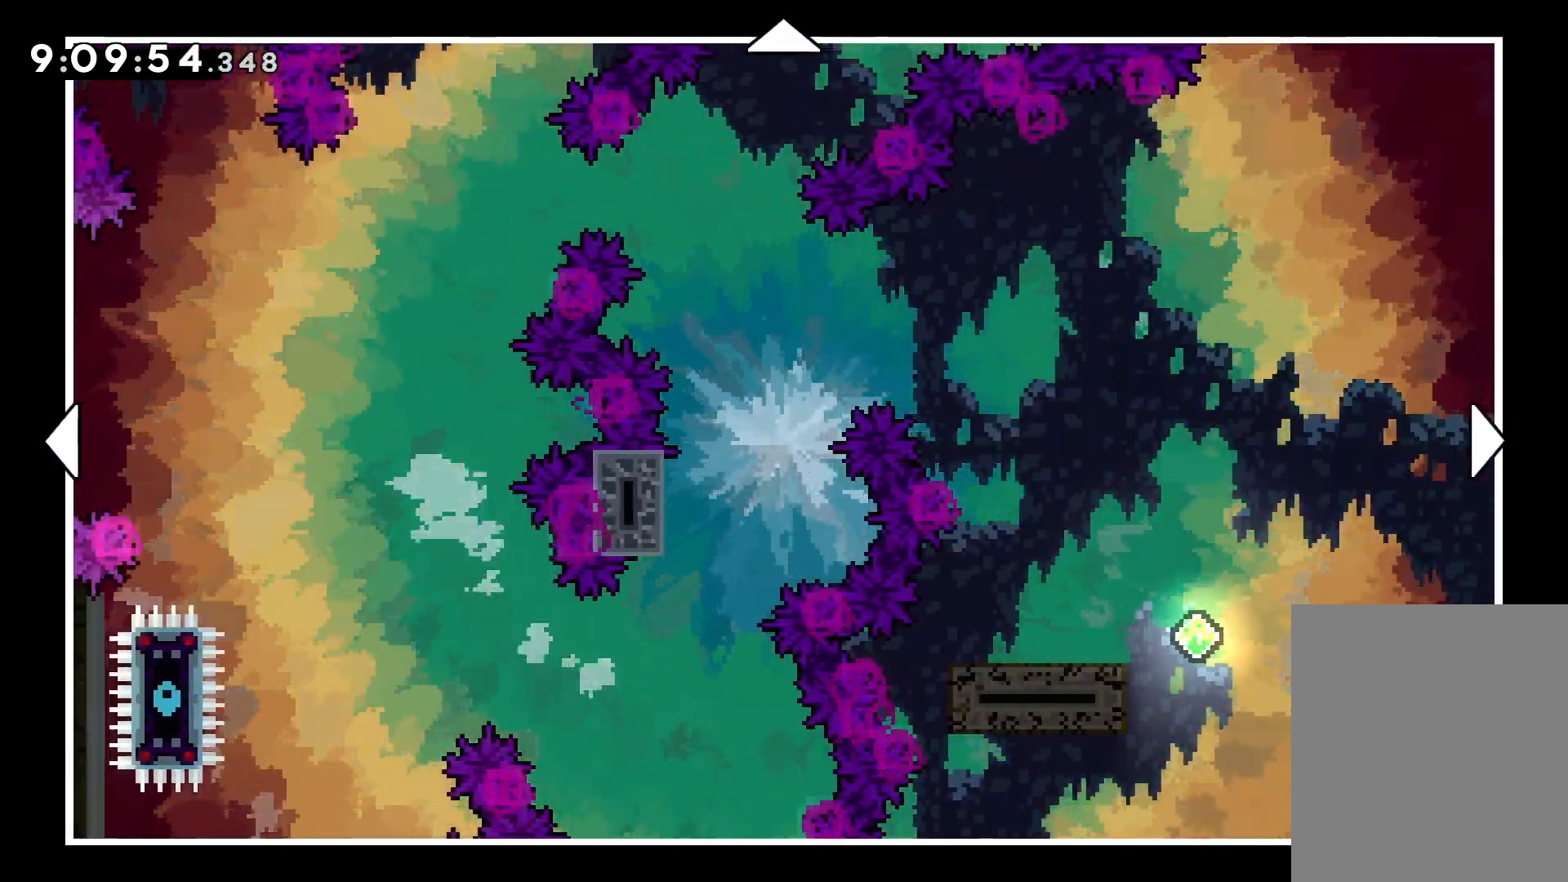
{"keys": ["left"], "events": []}
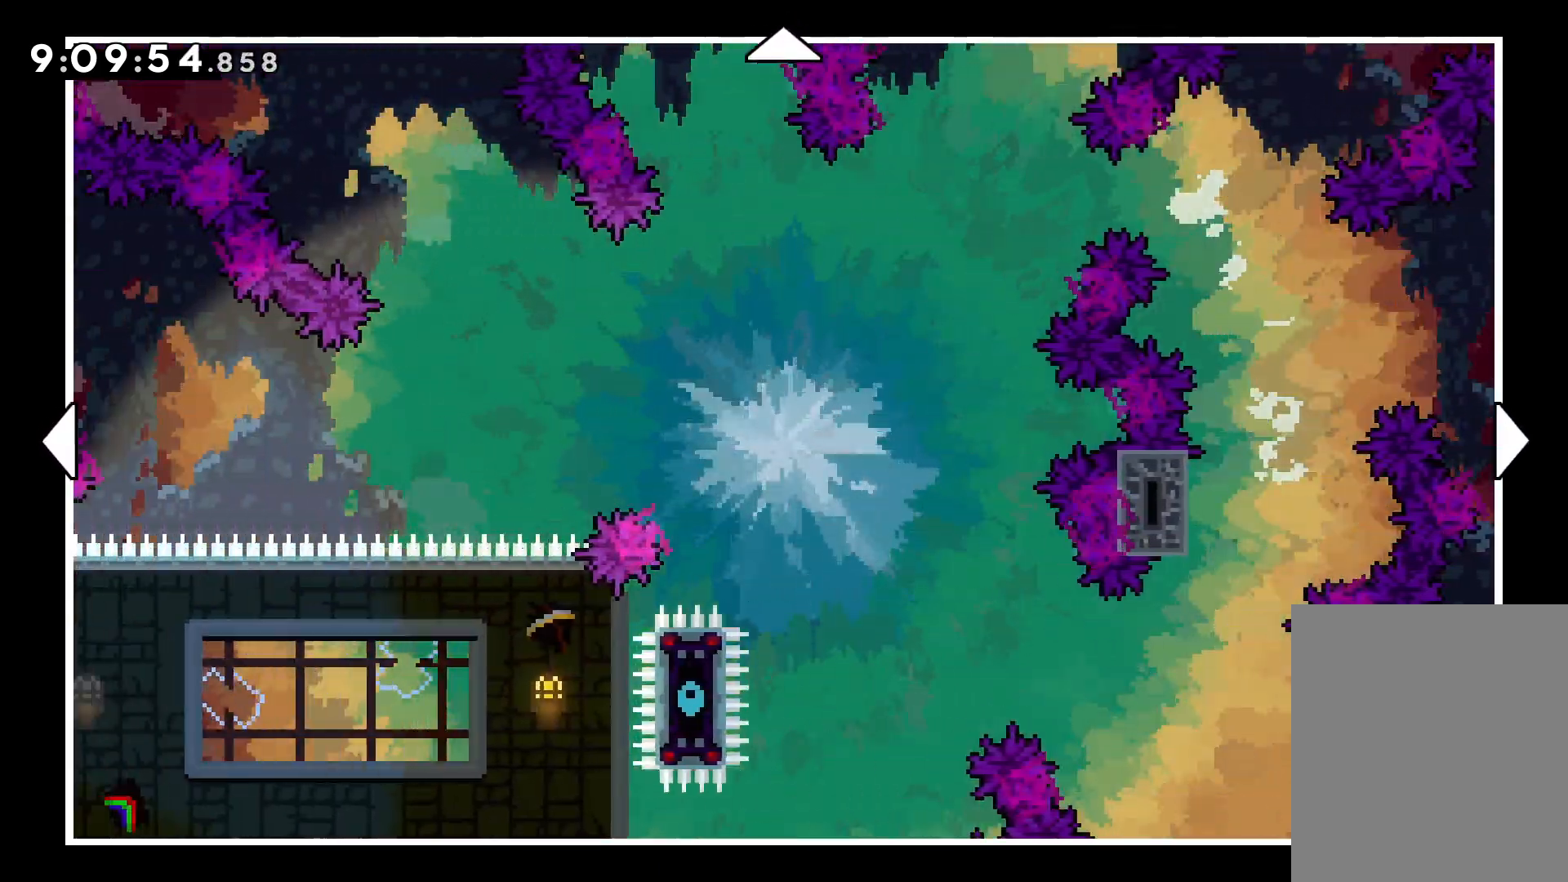
{"keys": ["left"], "events": []}
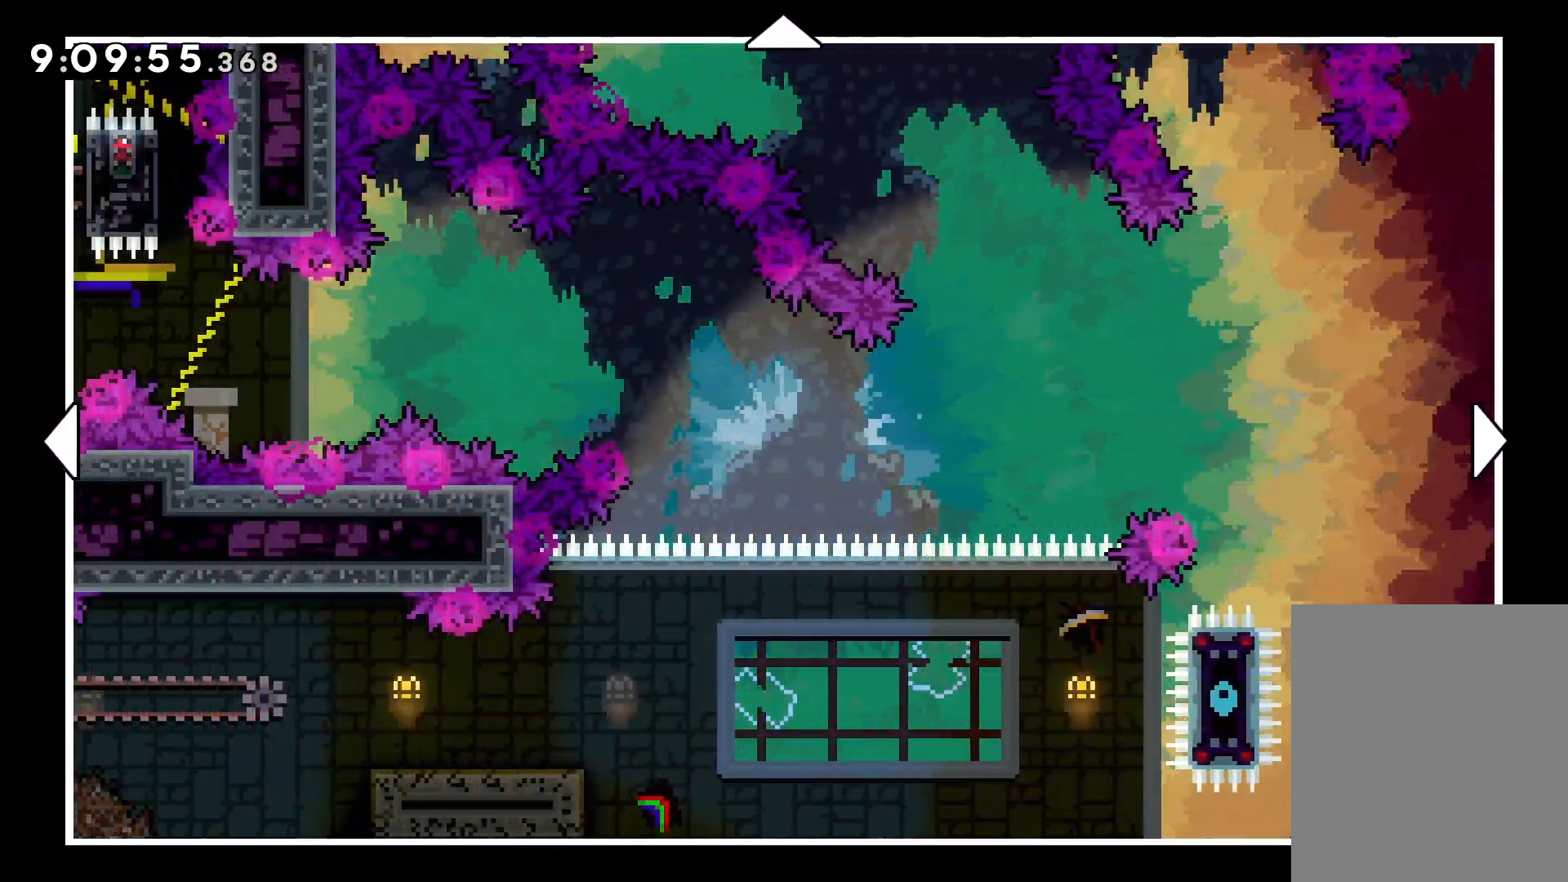
{"keys": ["up"], "events": [[250, "left", "up"], [250, "up", "down"]]}
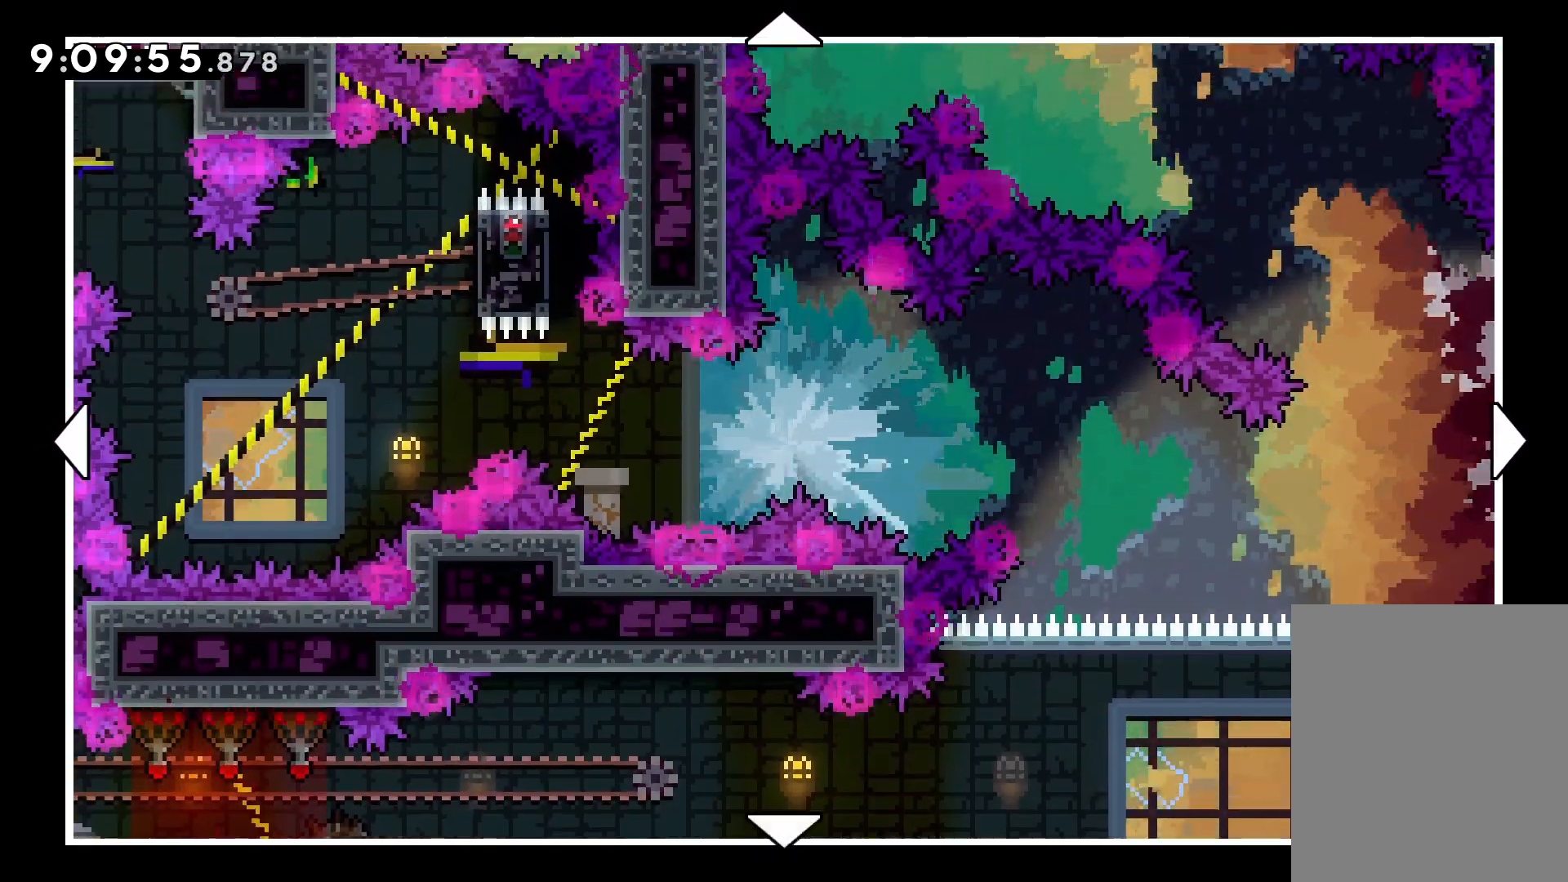
{"keys": ["left"], "events": [[167, "left", "down"], [300, "up", "up"]]}
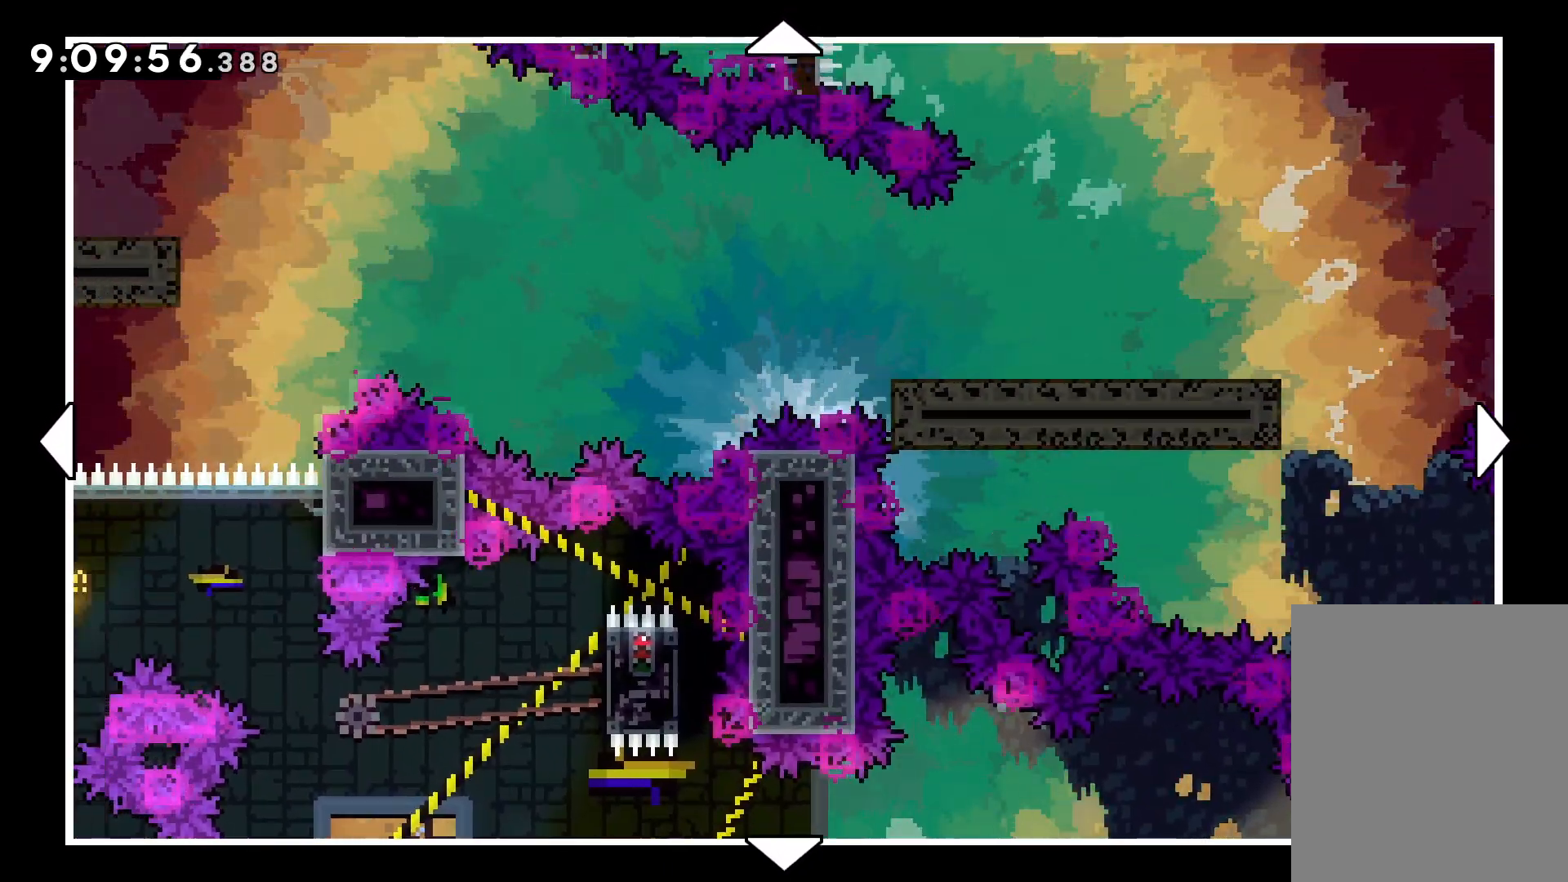
{"keys": ["down", "left"], "events": [[283, "down", "down"]]}
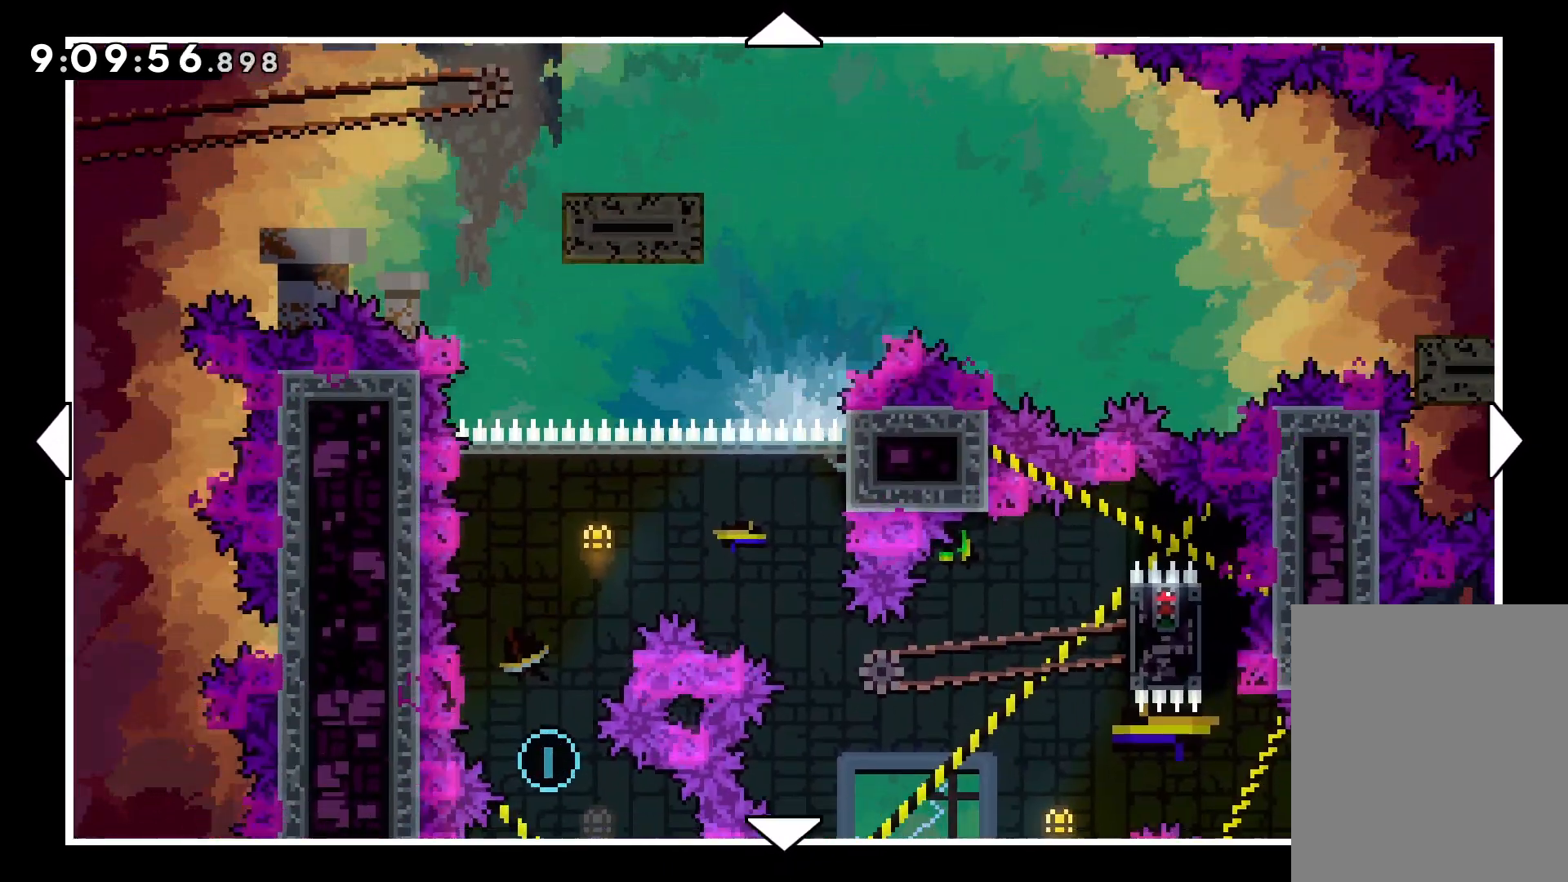
{"keys": ["down"], "events": [[133, "left", "up"]]}
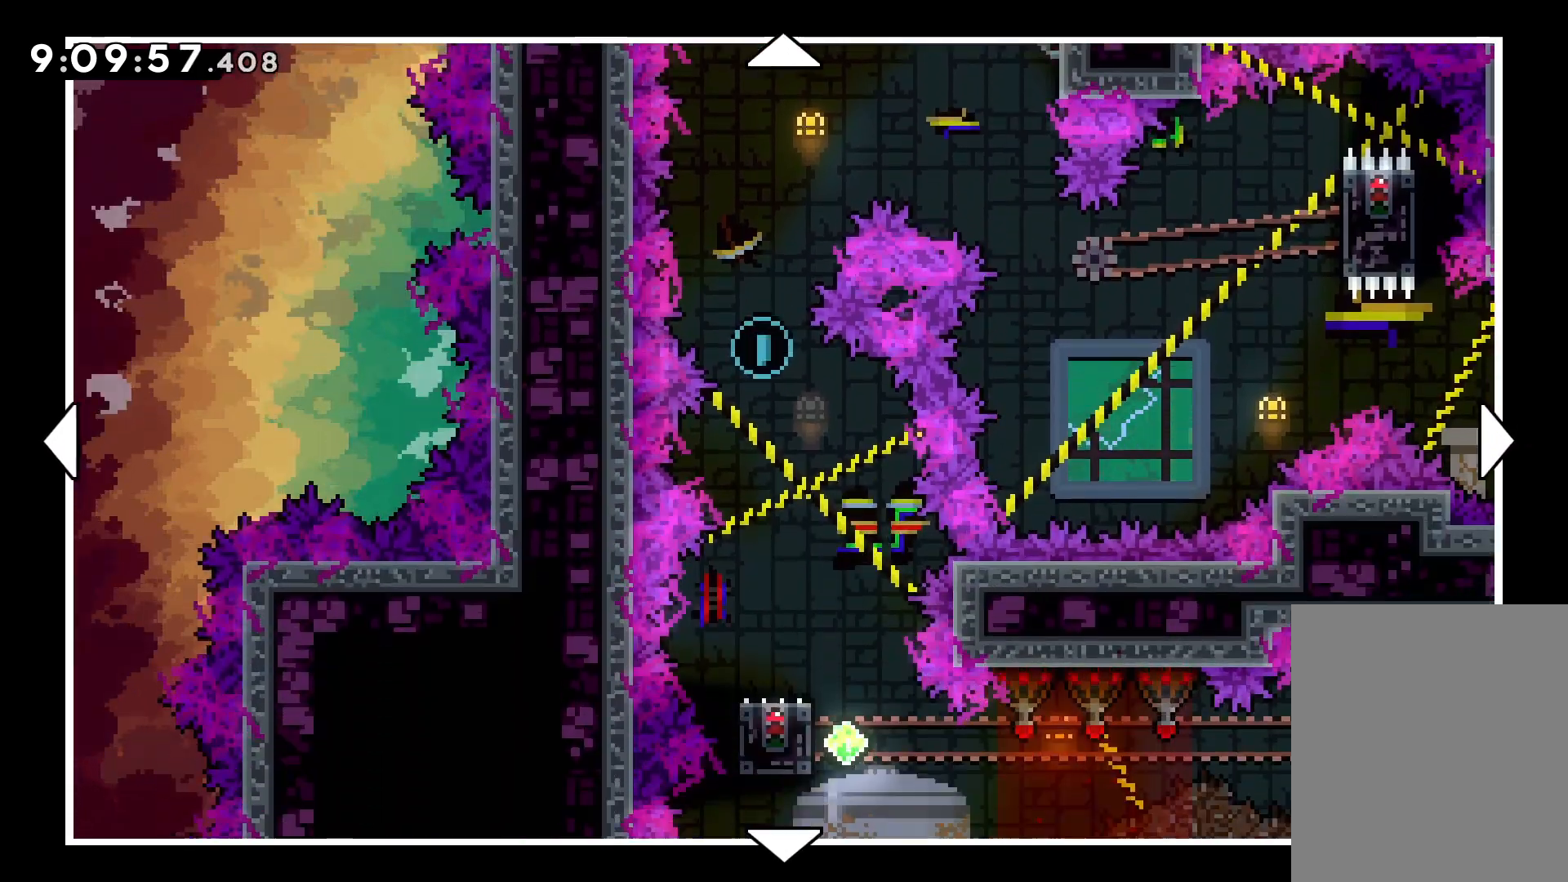
{"keys": [], "events": [[350, "down", "up"]]}
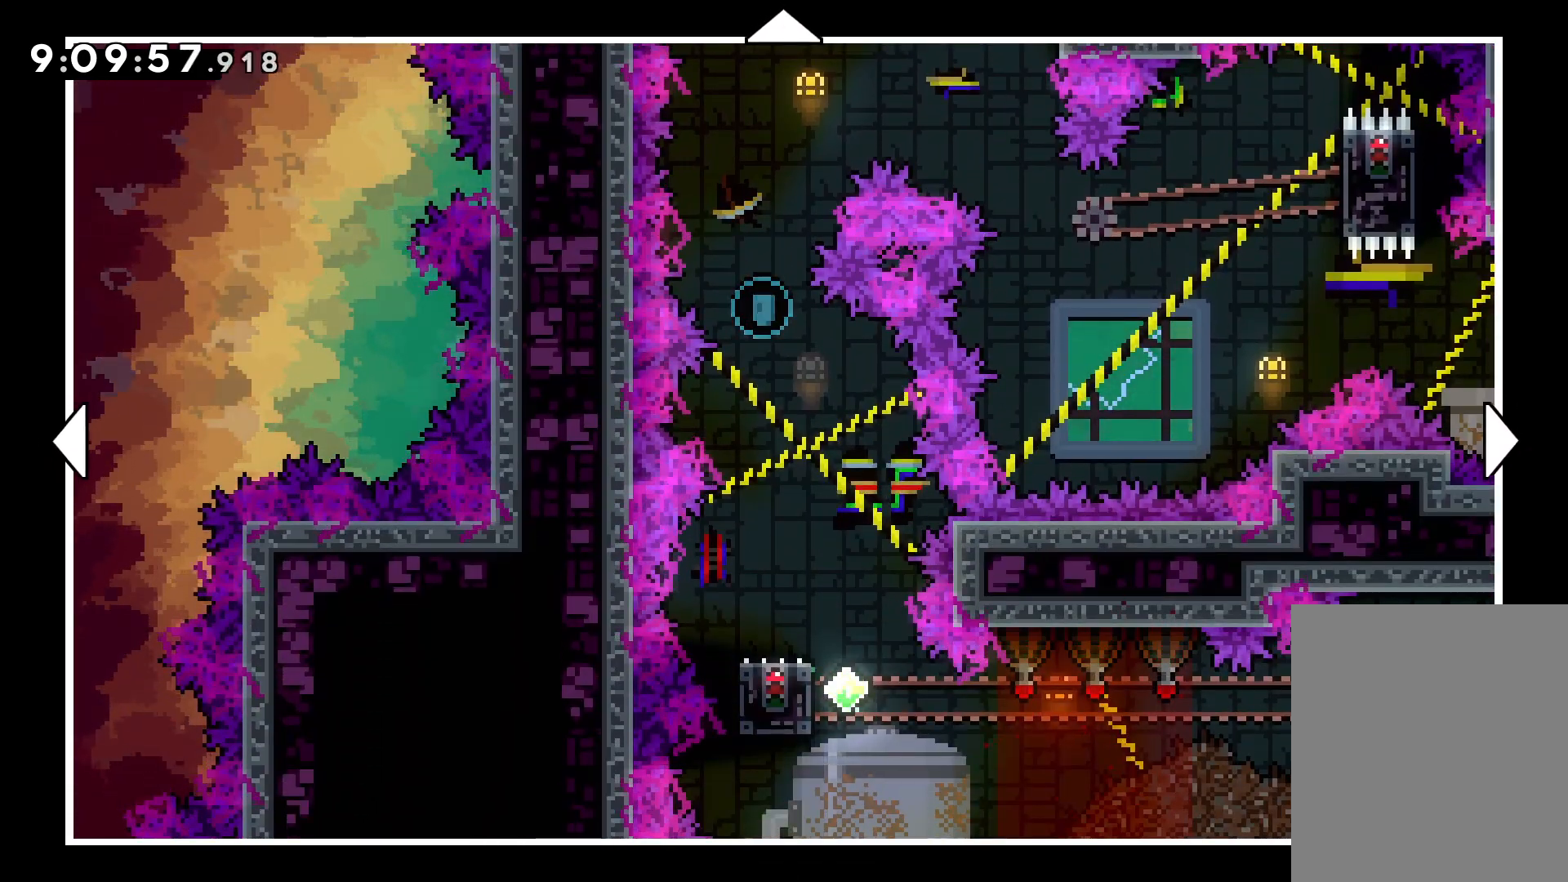
{"keys": [], "events": [[67, "up", "down"], [167, "left", "down"], [233, "left", "up"], [317, "up", "up"]]}